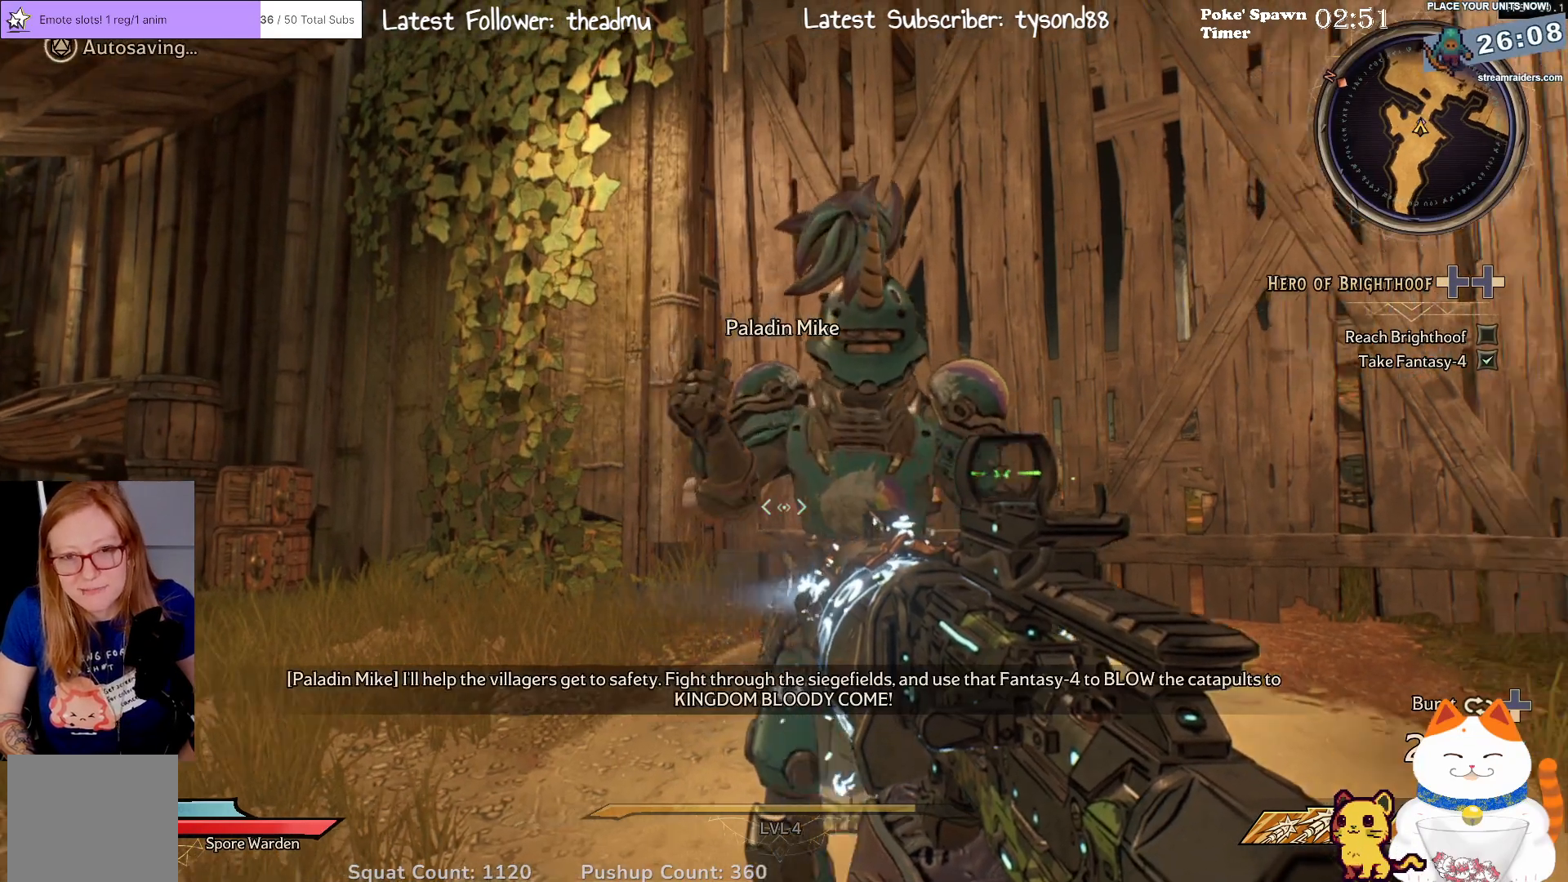
Gameplay with a controller (Xbox layout); each line is a JSON object with the inputs held at the frame after it. "events" lists button and stick changes between this image and that frame as [ms after this image, input, new state], when the widget could be followed in between.
{"buttons": [], "left_stick": "center", "right_stick": "center", "events": [[183, "right_stick", "center"]]}
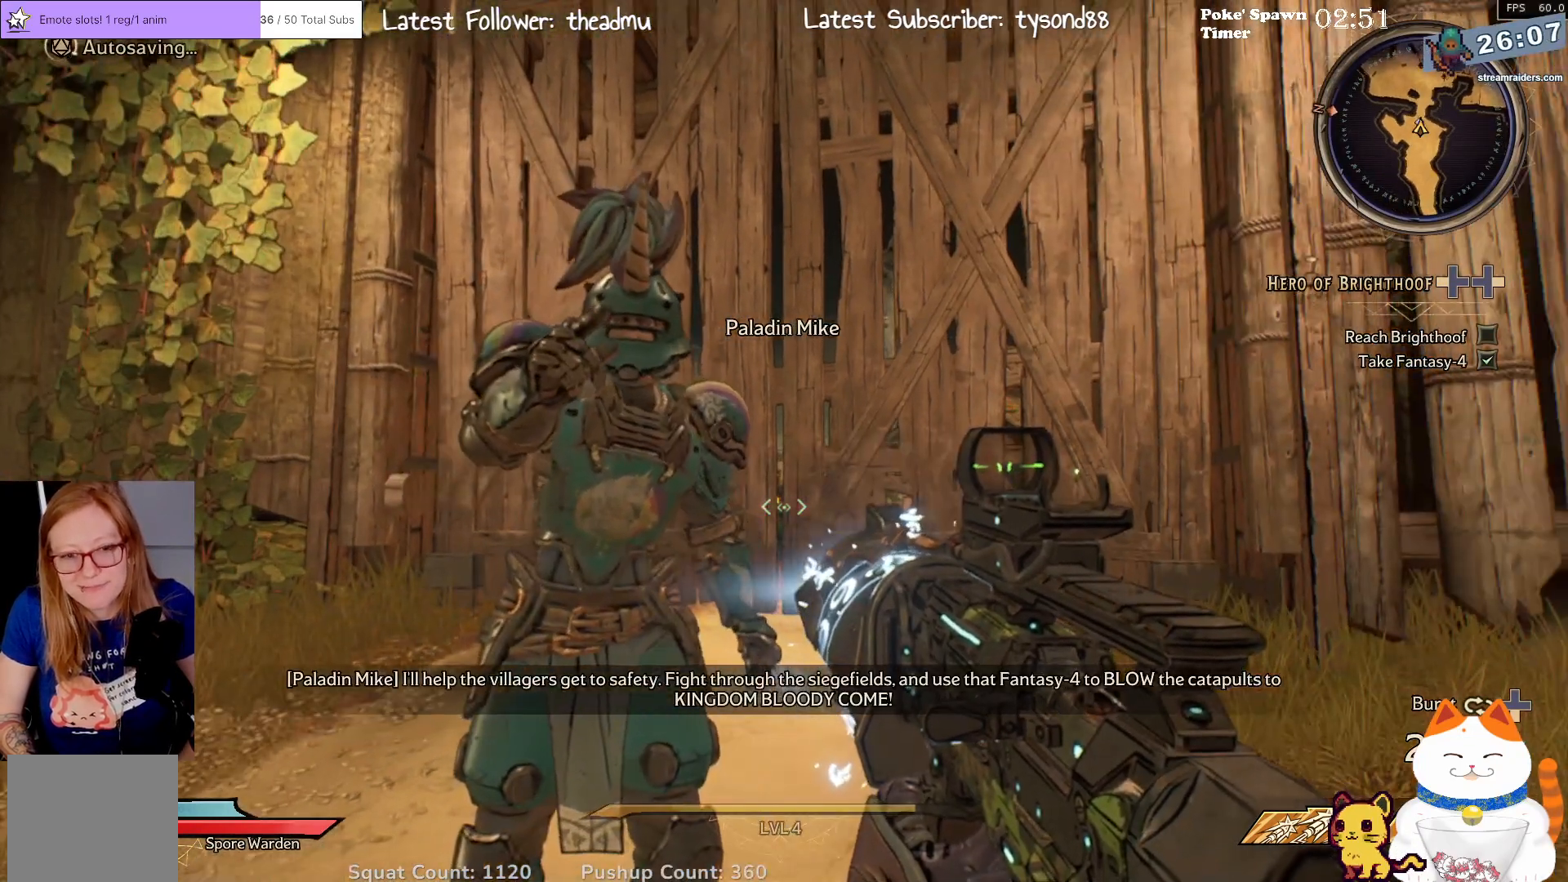
{"buttons": [], "left_stick": "center", "right_stick": "center", "events": []}
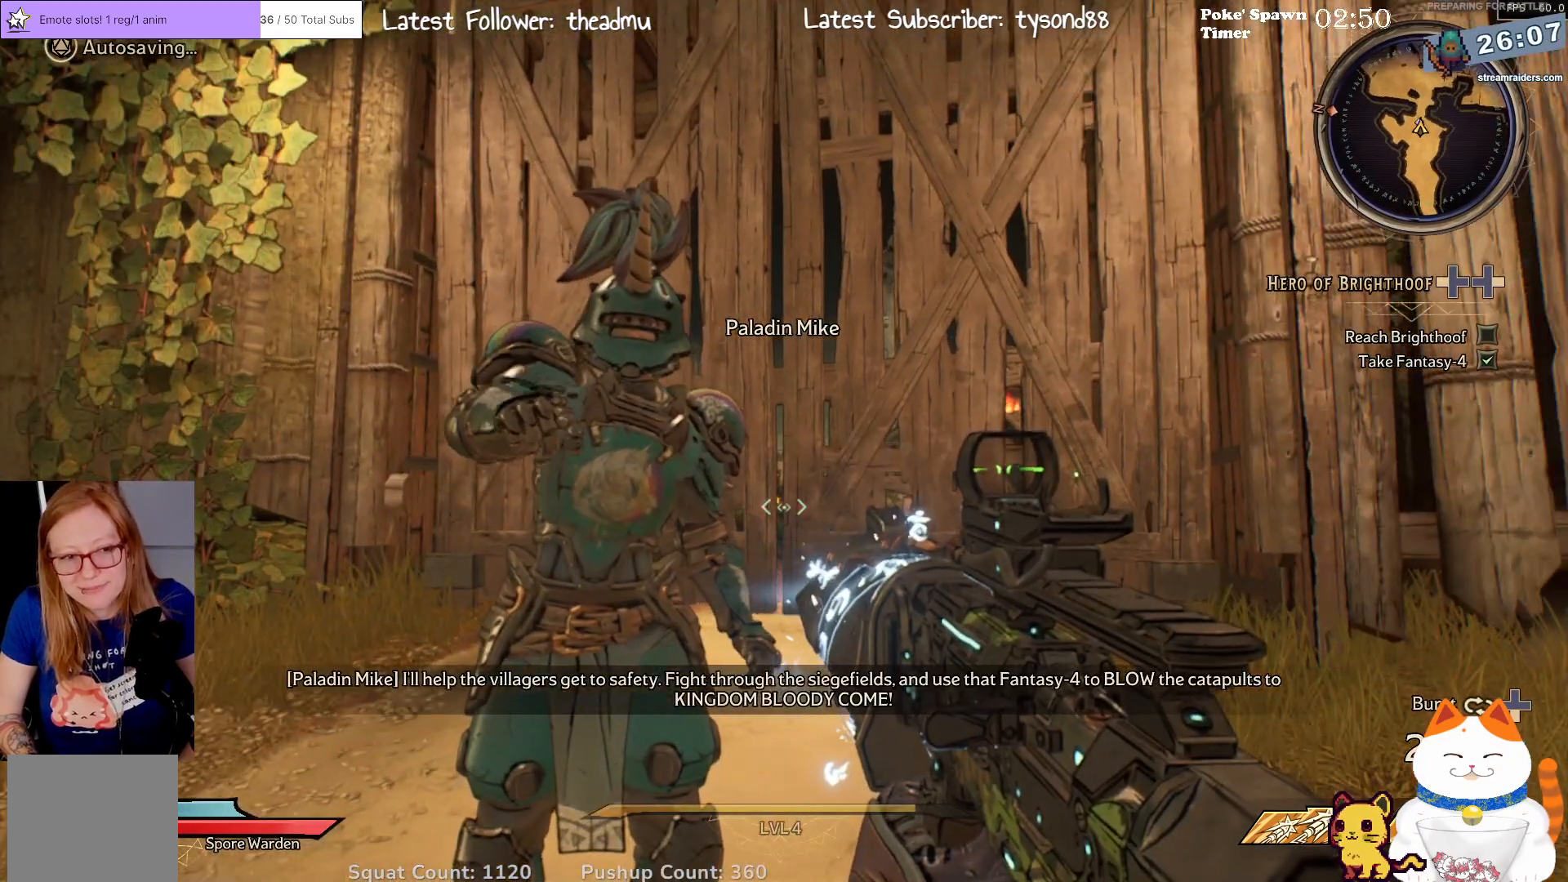
{"buttons": [], "left_stick": "center", "right_stick": "center", "events": []}
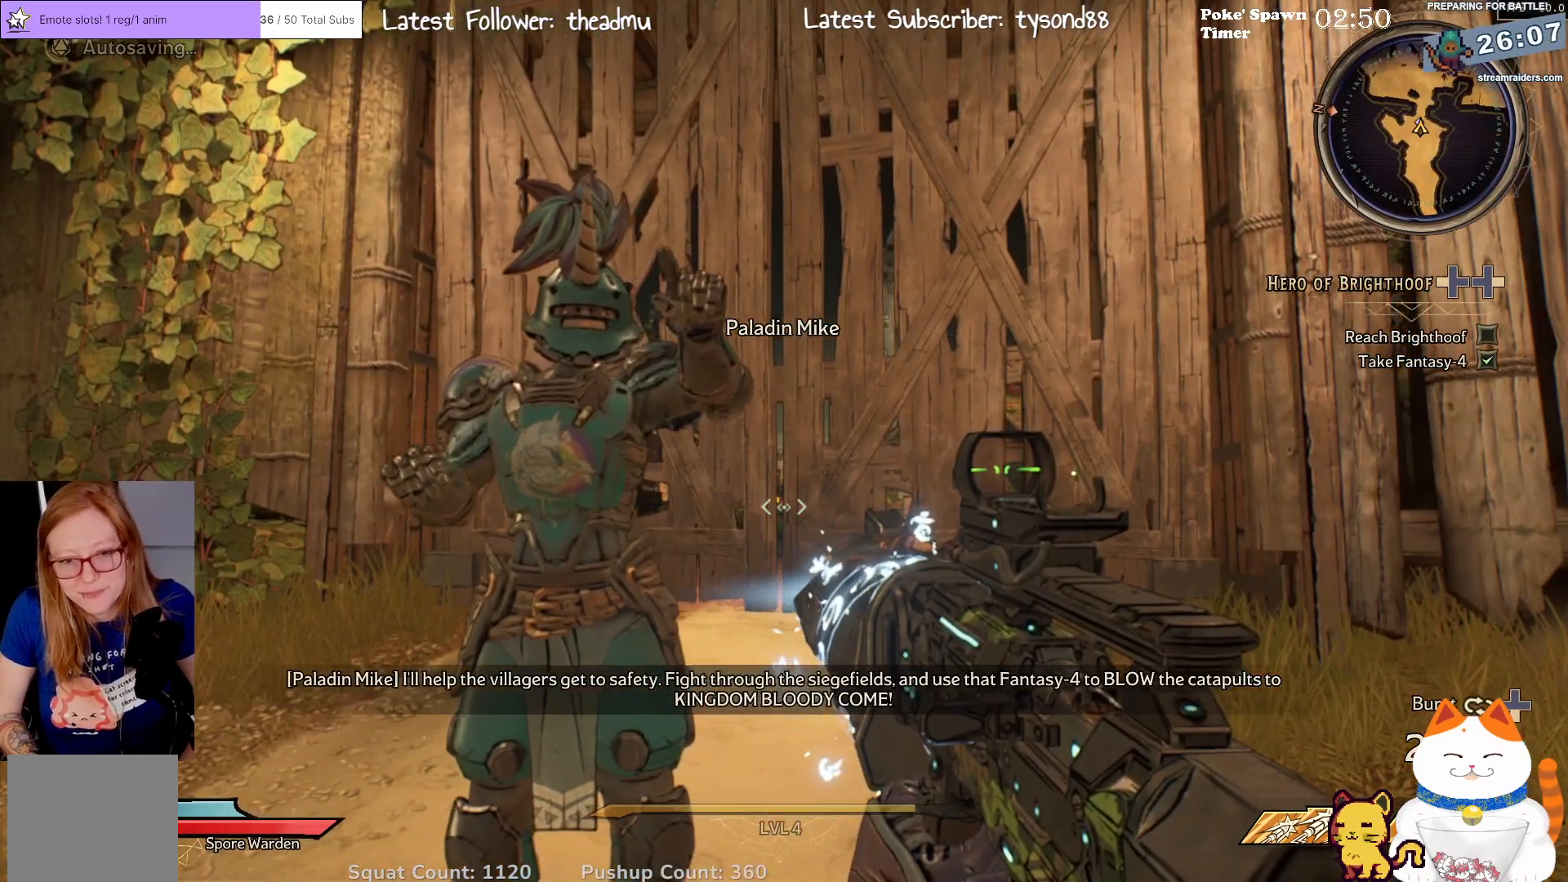
{"buttons": [], "left_stick": "center", "right_stick": "up-right", "events": [[500, "right_stick", "up-right"]]}
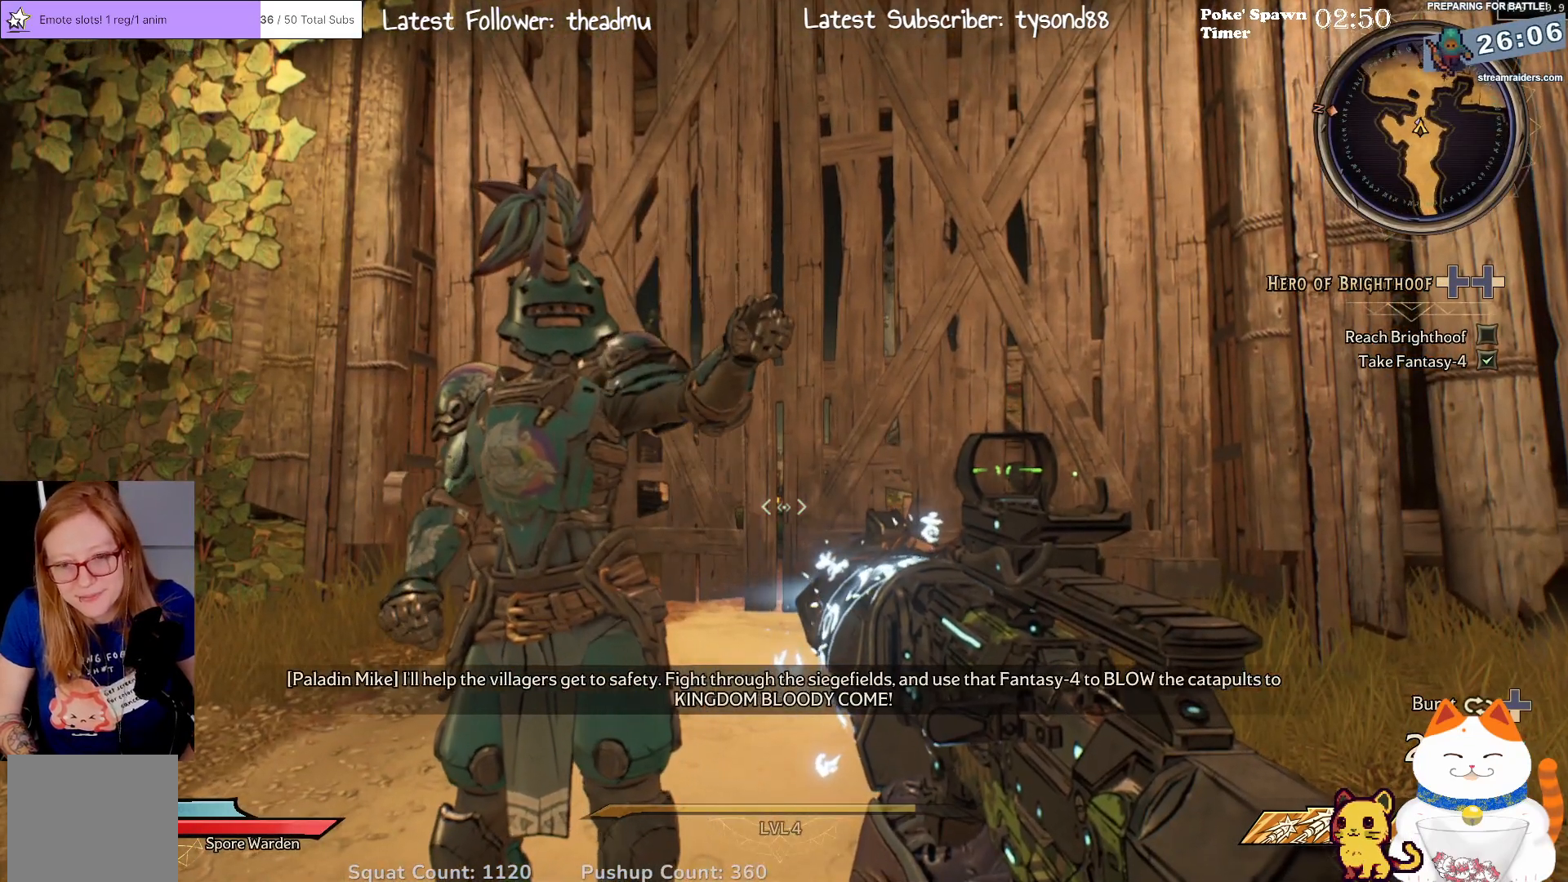
{"buttons": [], "left_stick": "center", "right_stick": "center", "events": [[217, "right_stick", "center"]]}
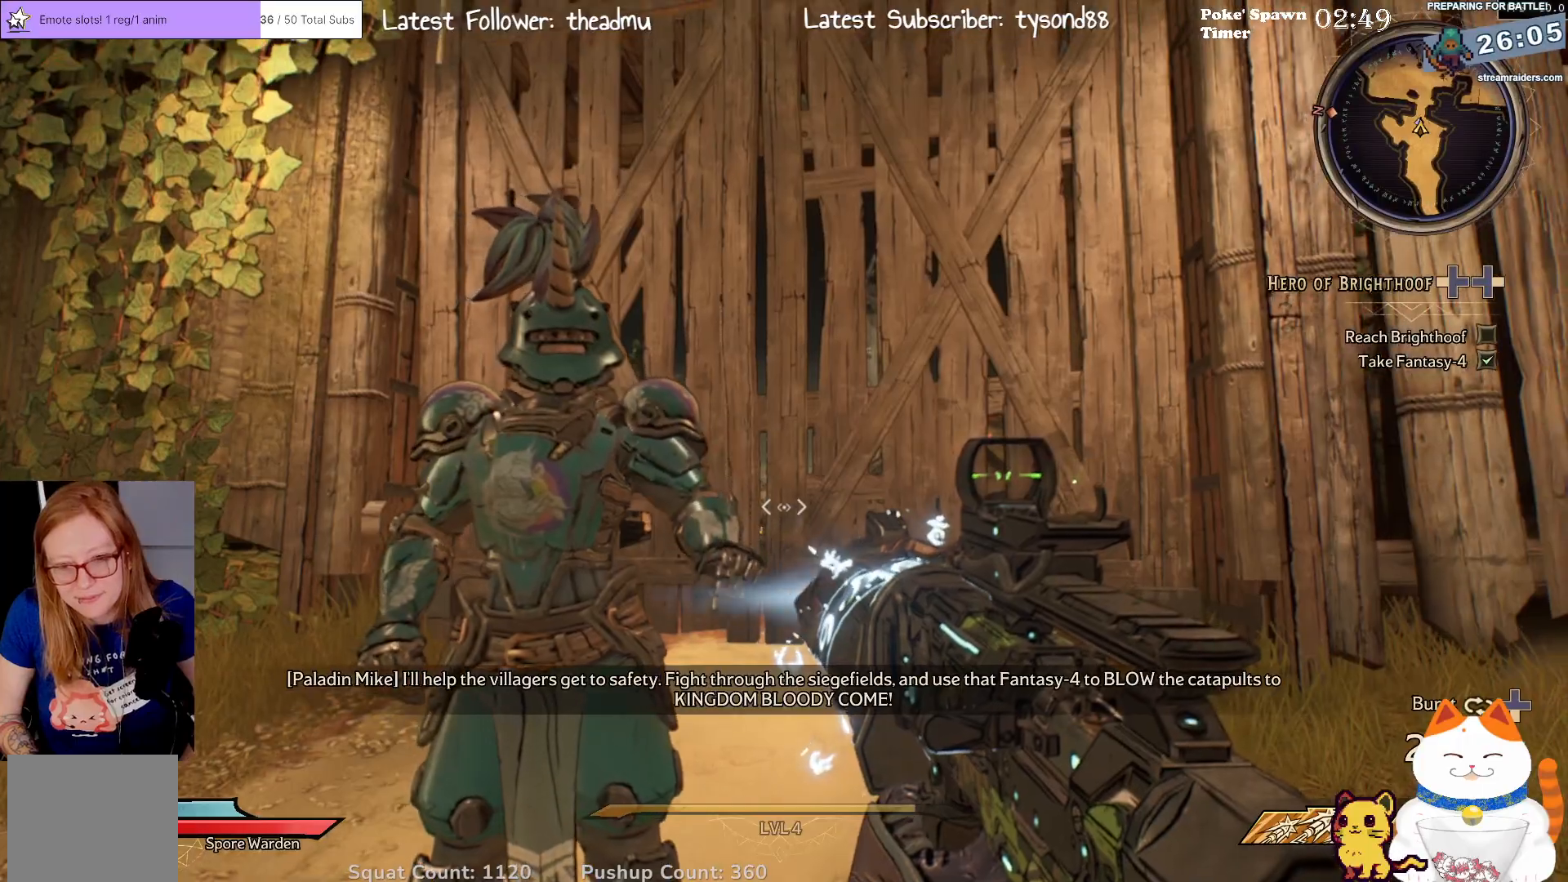
{"buttons": [], "left_stick": "center", "right_stick": "center", "events": [[133, "A", "down"], [300, "A", "up"]]}
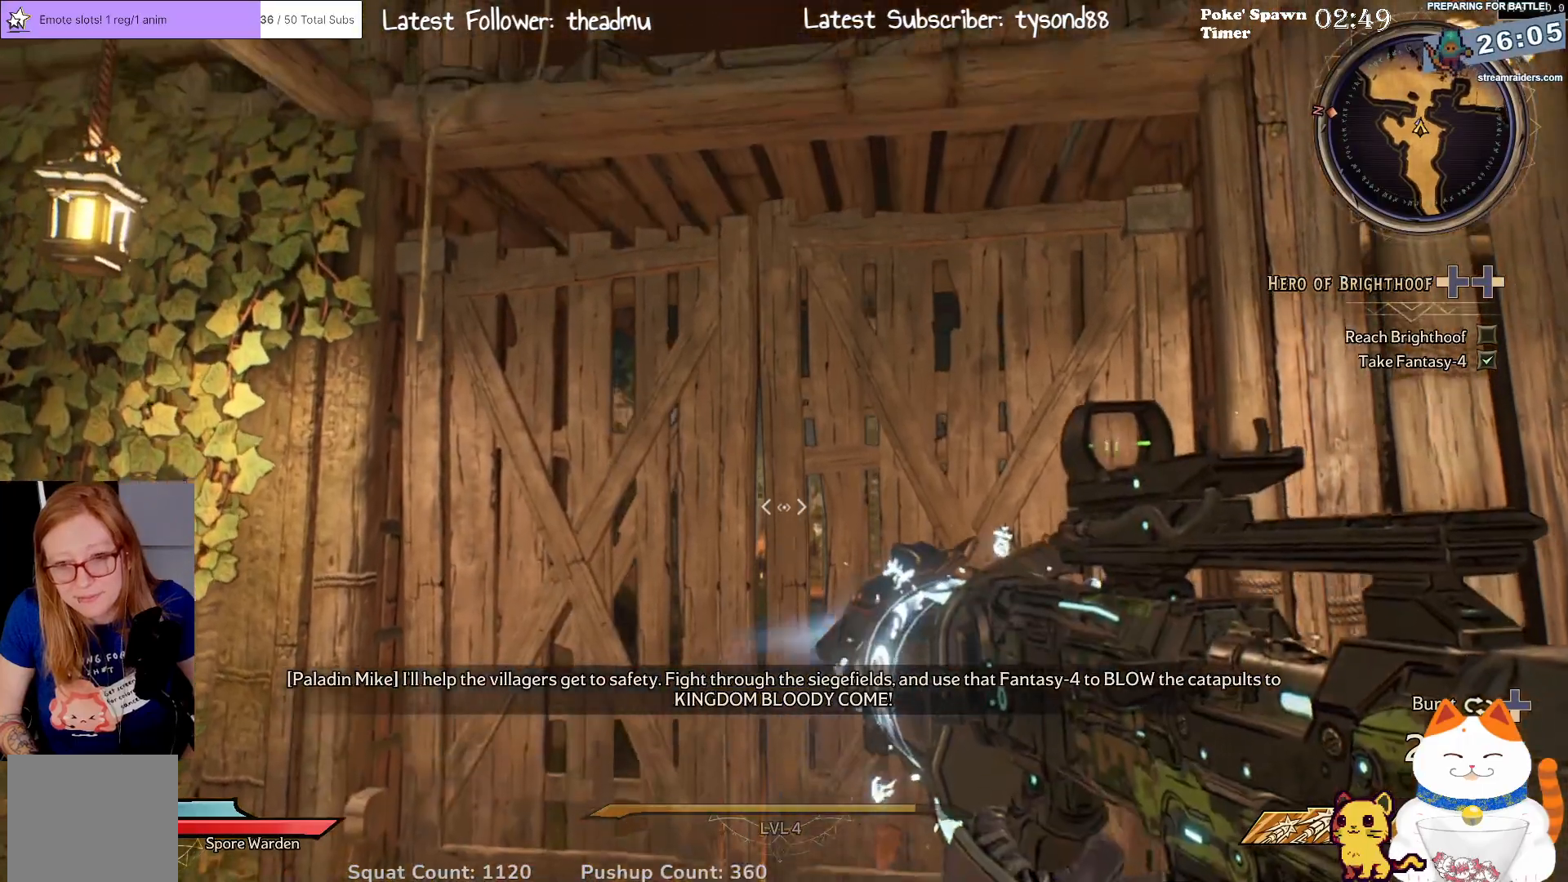
{"buttons": [], "left_stick": "center", "right_stick": "center", "events": []}
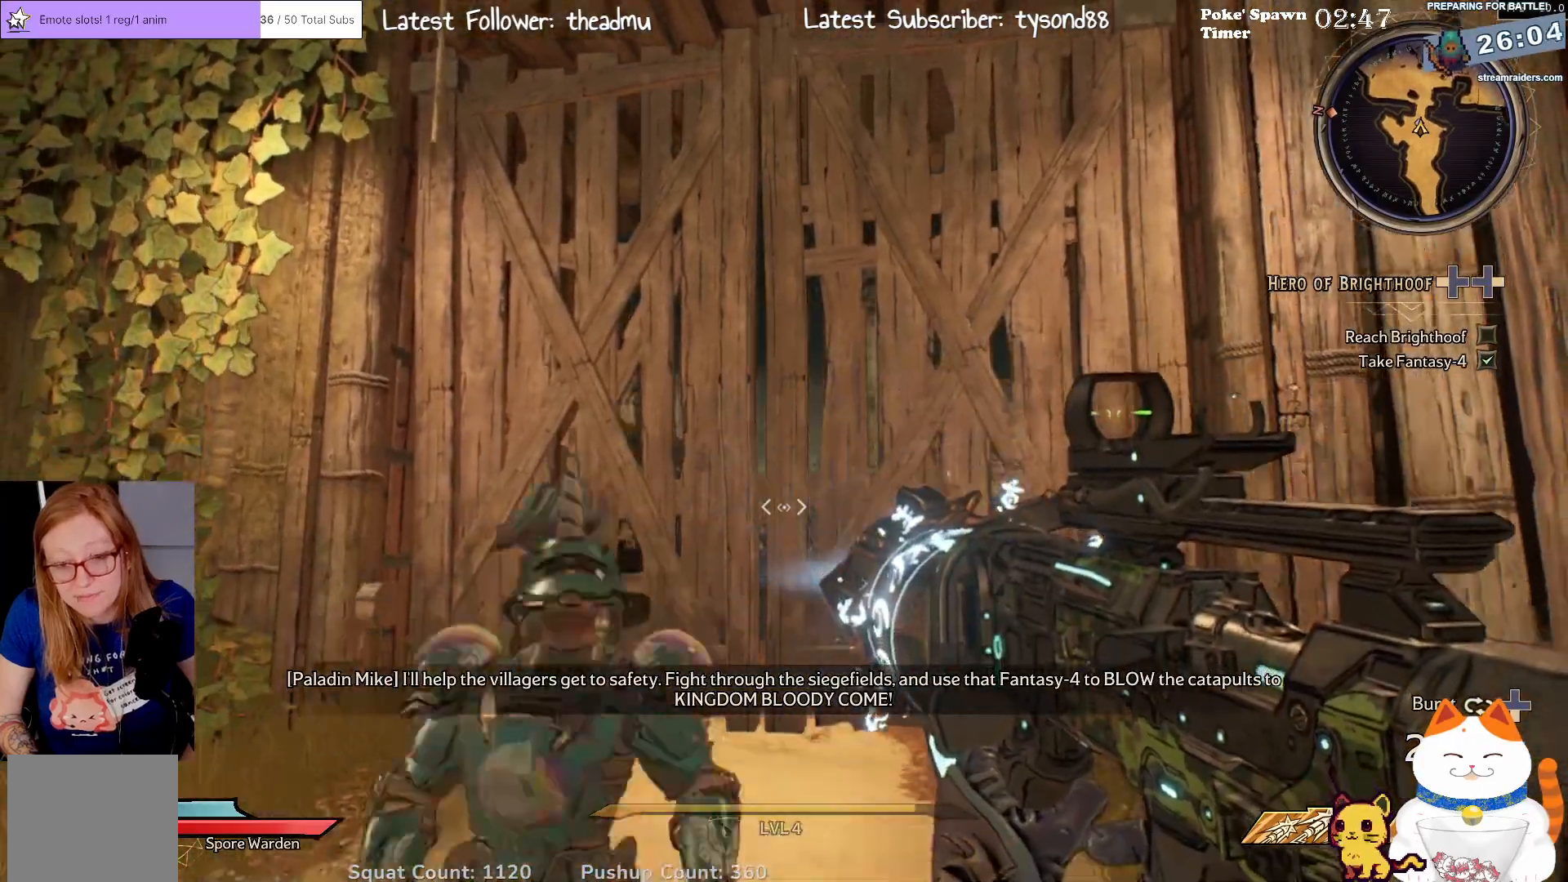
{"buttons": [], "left_stick": "center", "right_stick": "center", "events": []}
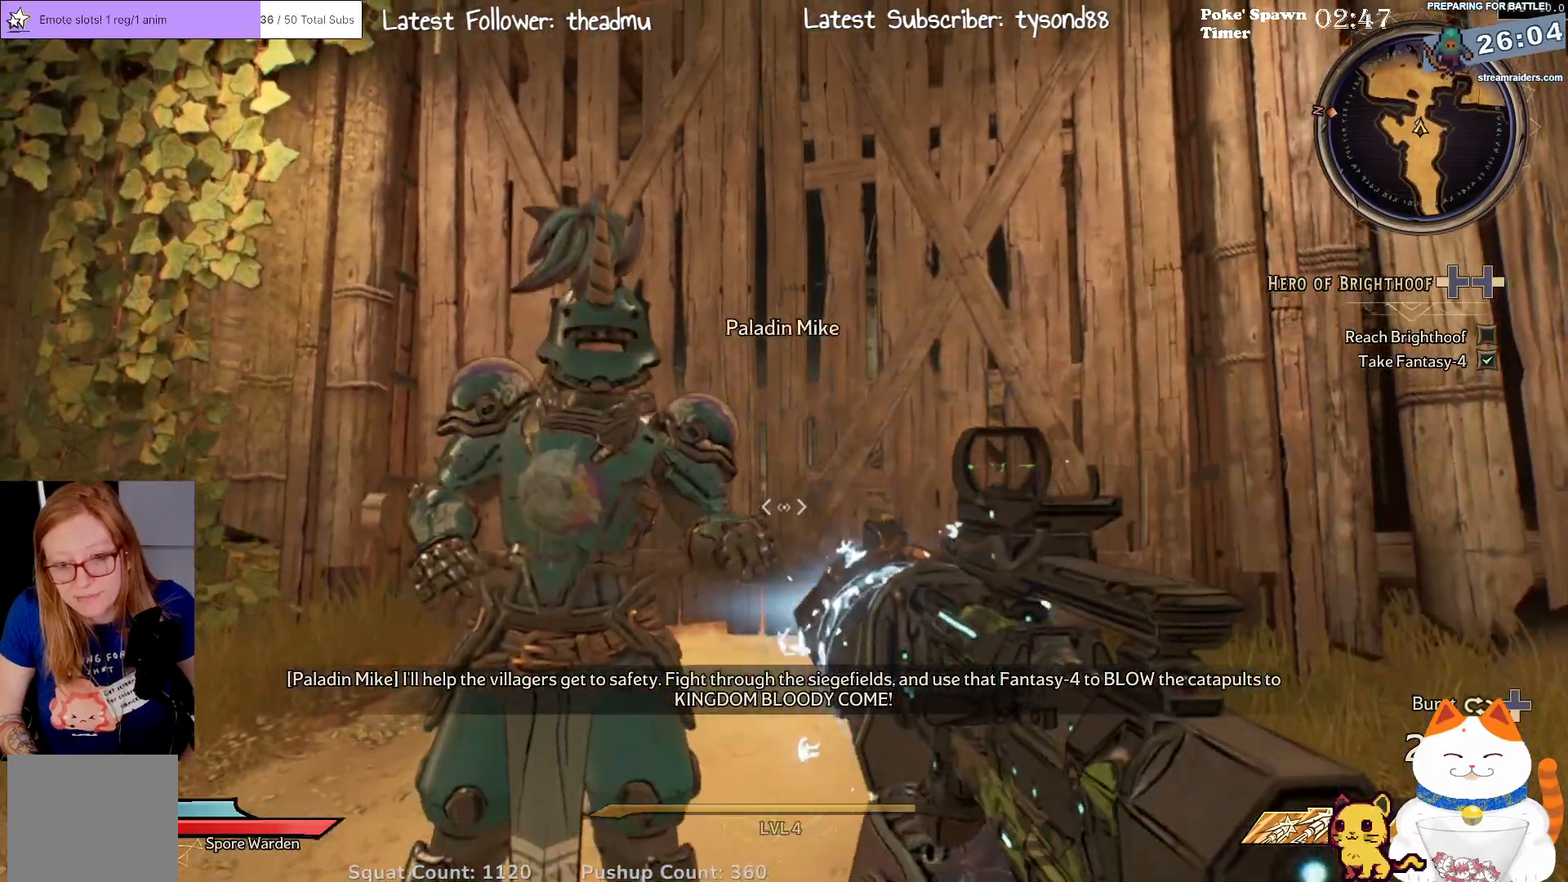
{"buttons": [], "left_stick": "center", "right_stick": "center", "events": [[83, "A", "down"], [233, "A", "up"]]}
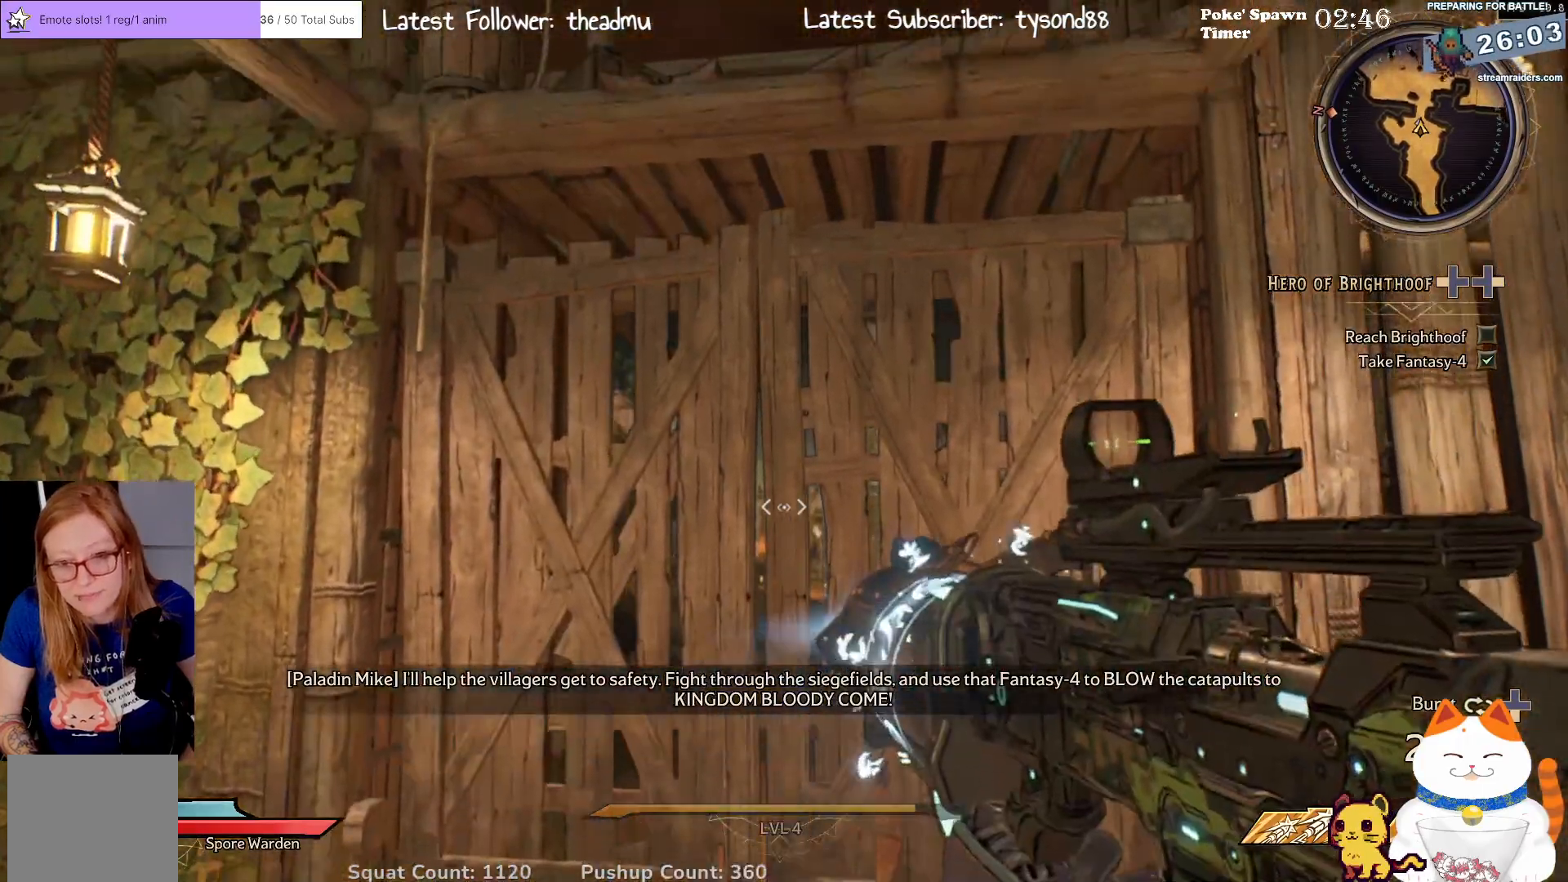
{"buttons": [], "left_stick": "center", "right_stick": "center", "events": []}
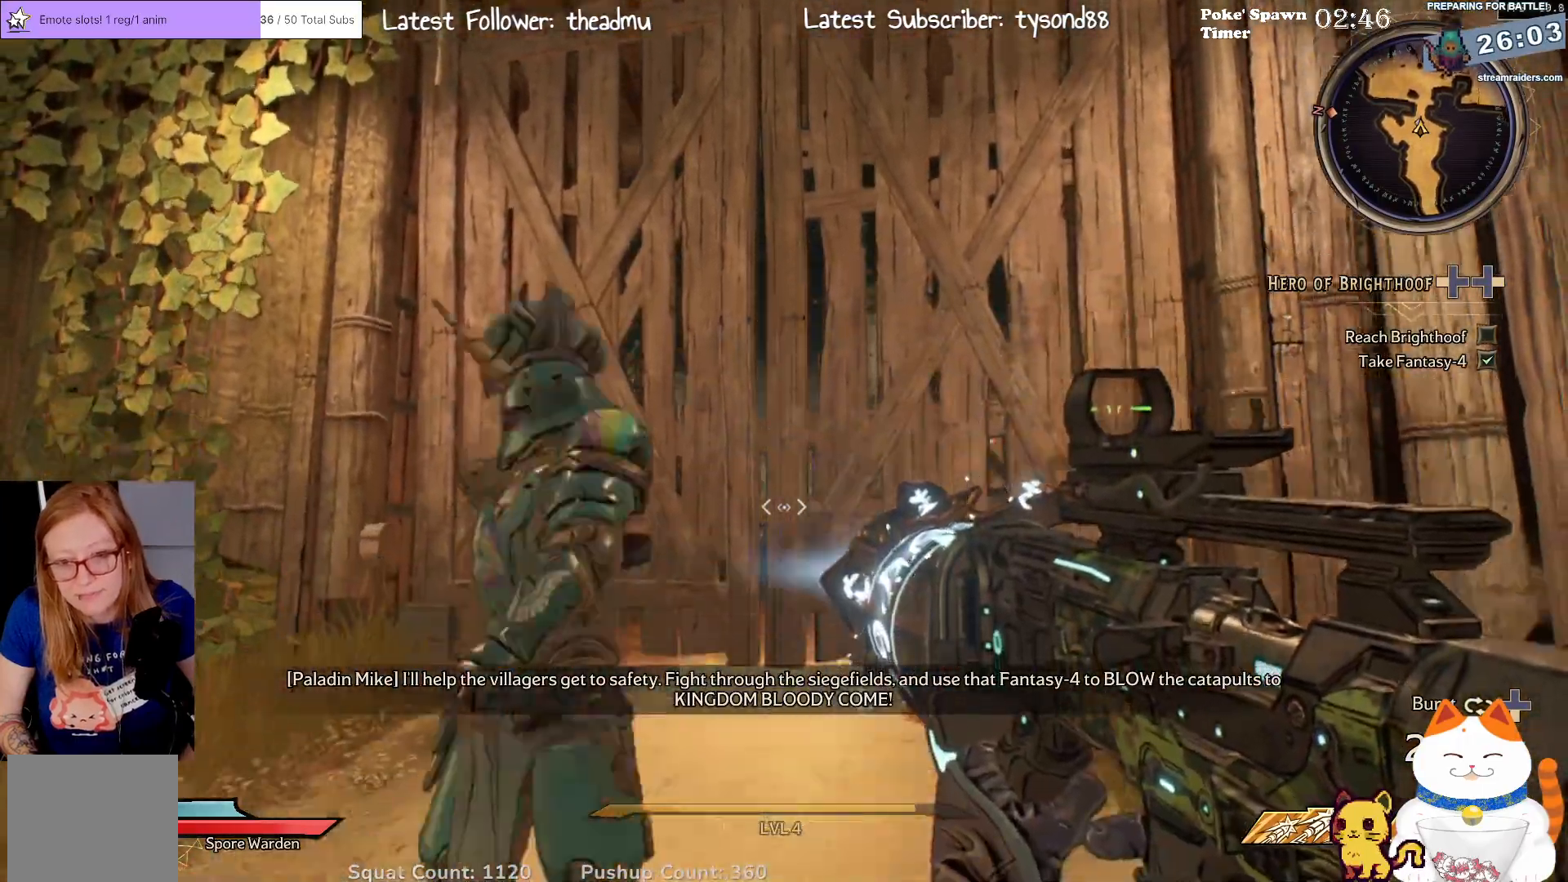
{"buttons": [], "left_stick": "center", "right_stick": "center", "events": []}
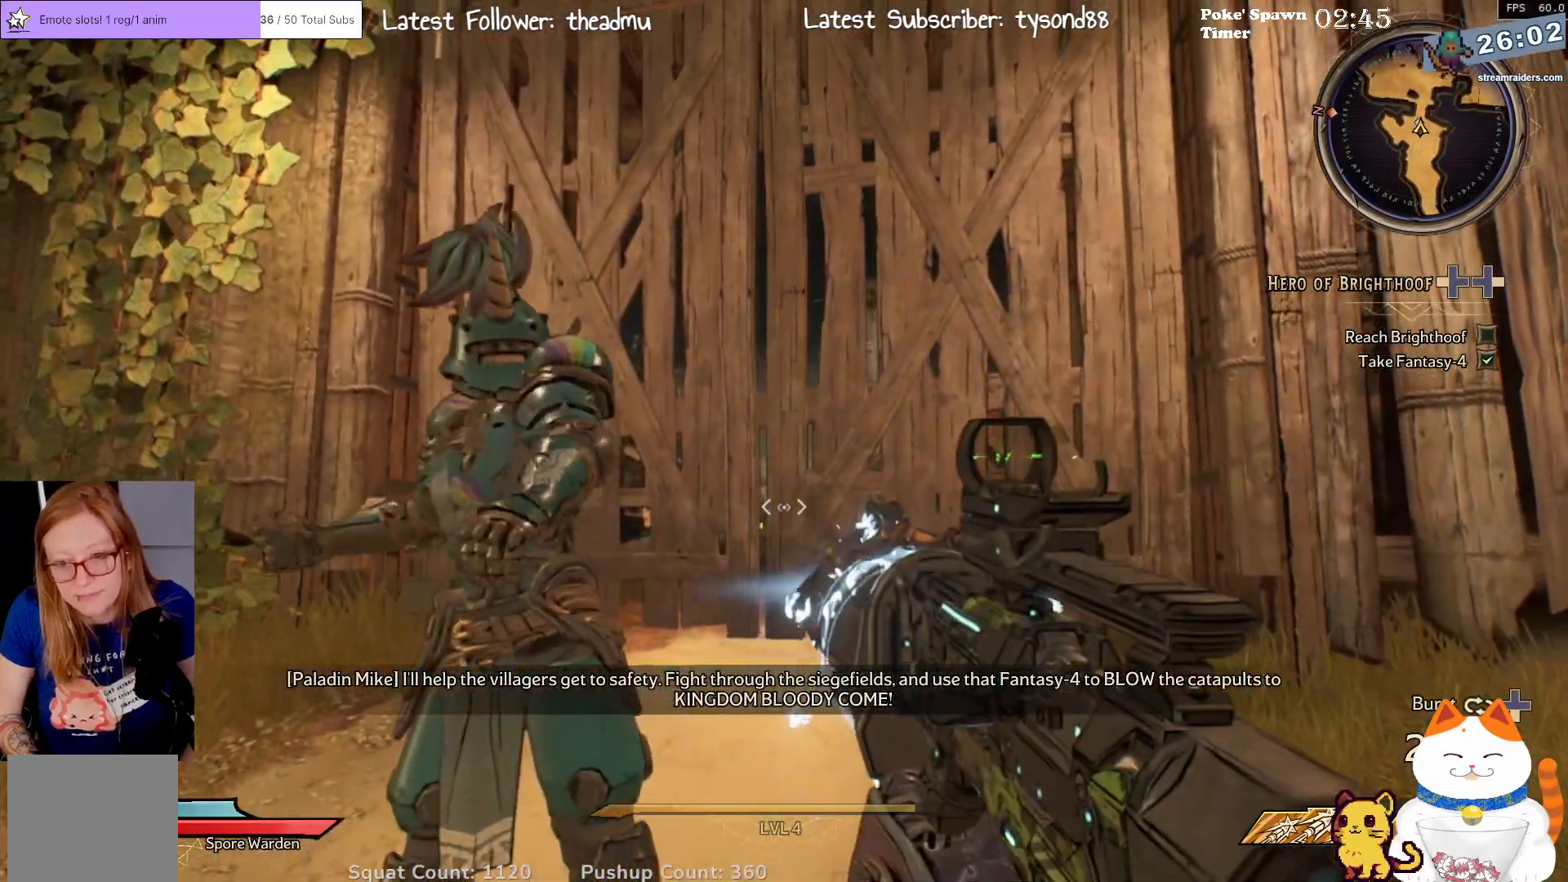
{"buttons": ["A"], "left_stick": "center", "right_stick": "center", "events": [[167, "A", "down"]]}
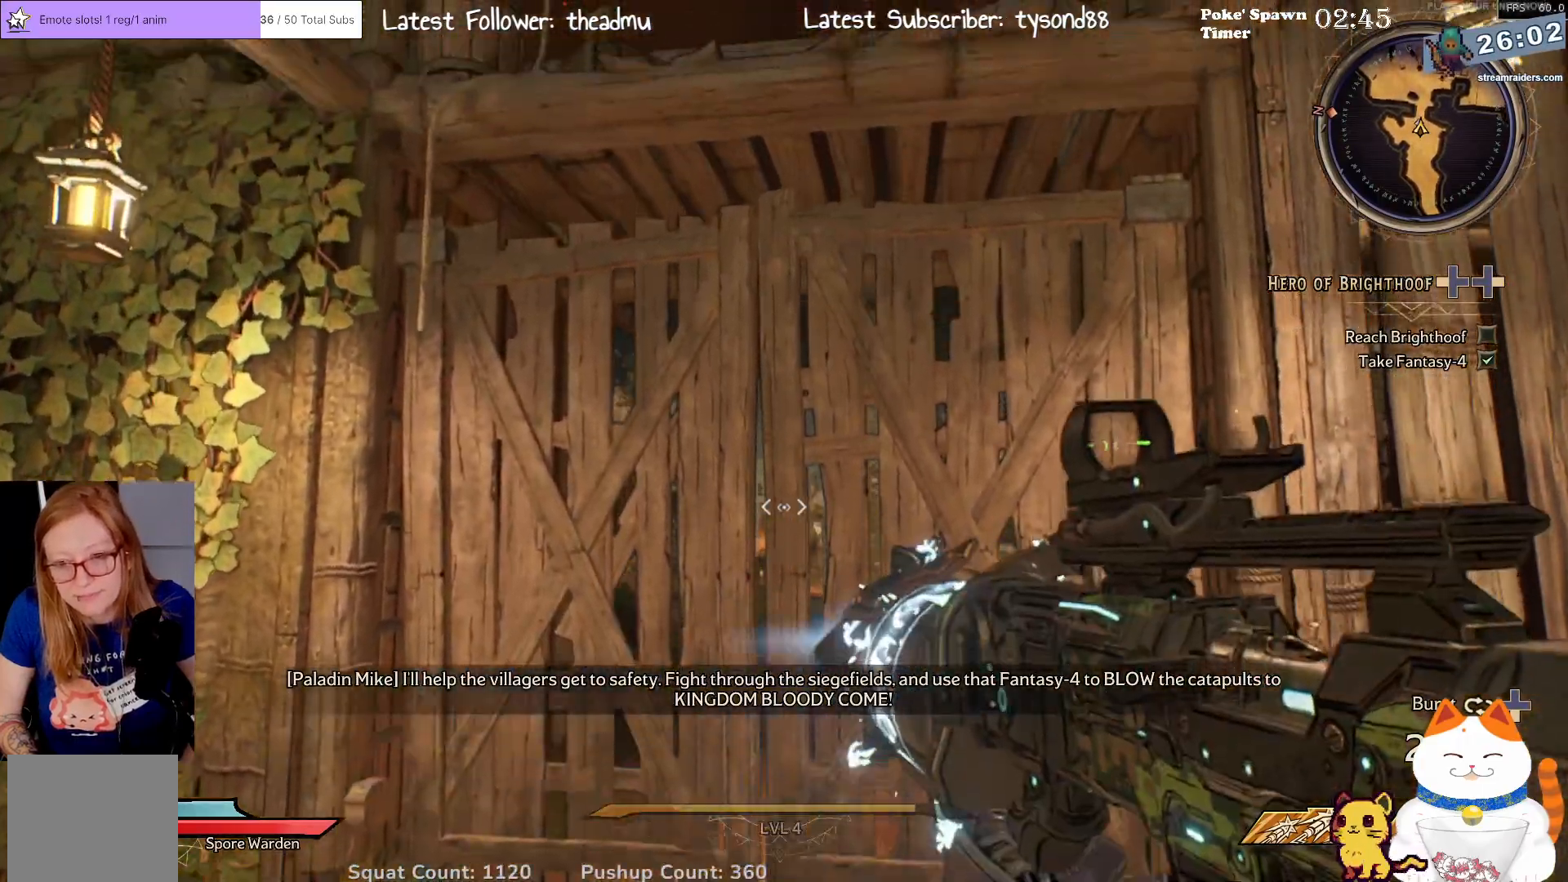
{"buttons": [], "left_stick": "center", "right_stick": "center", "events": [[450, "A", "up"]]}
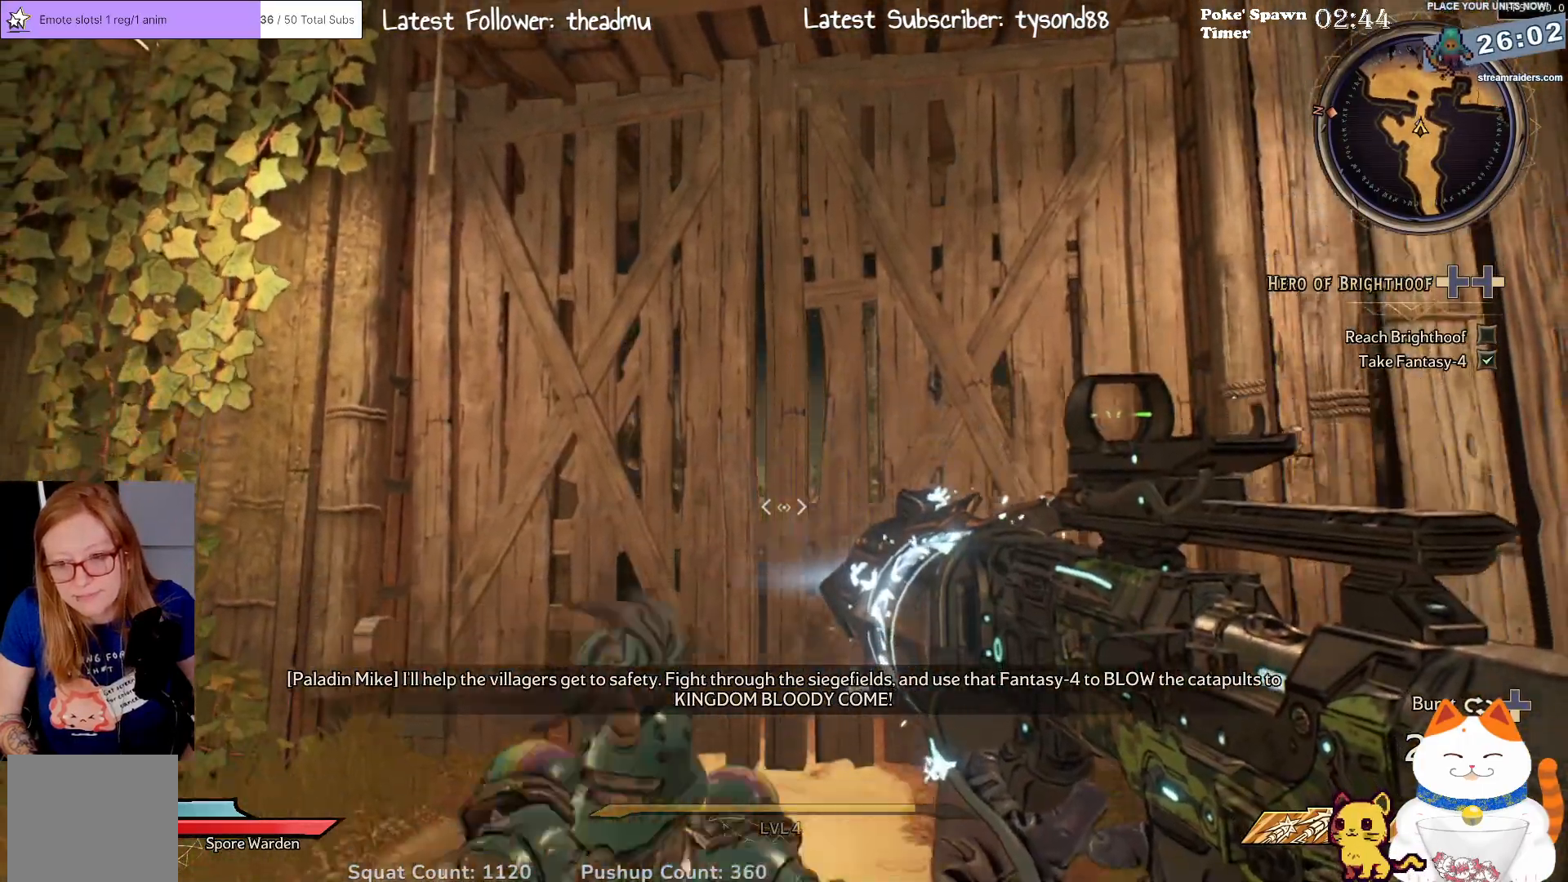
{"buttons": [], "left_stick": "center", "right_stick": "center", "events": []}
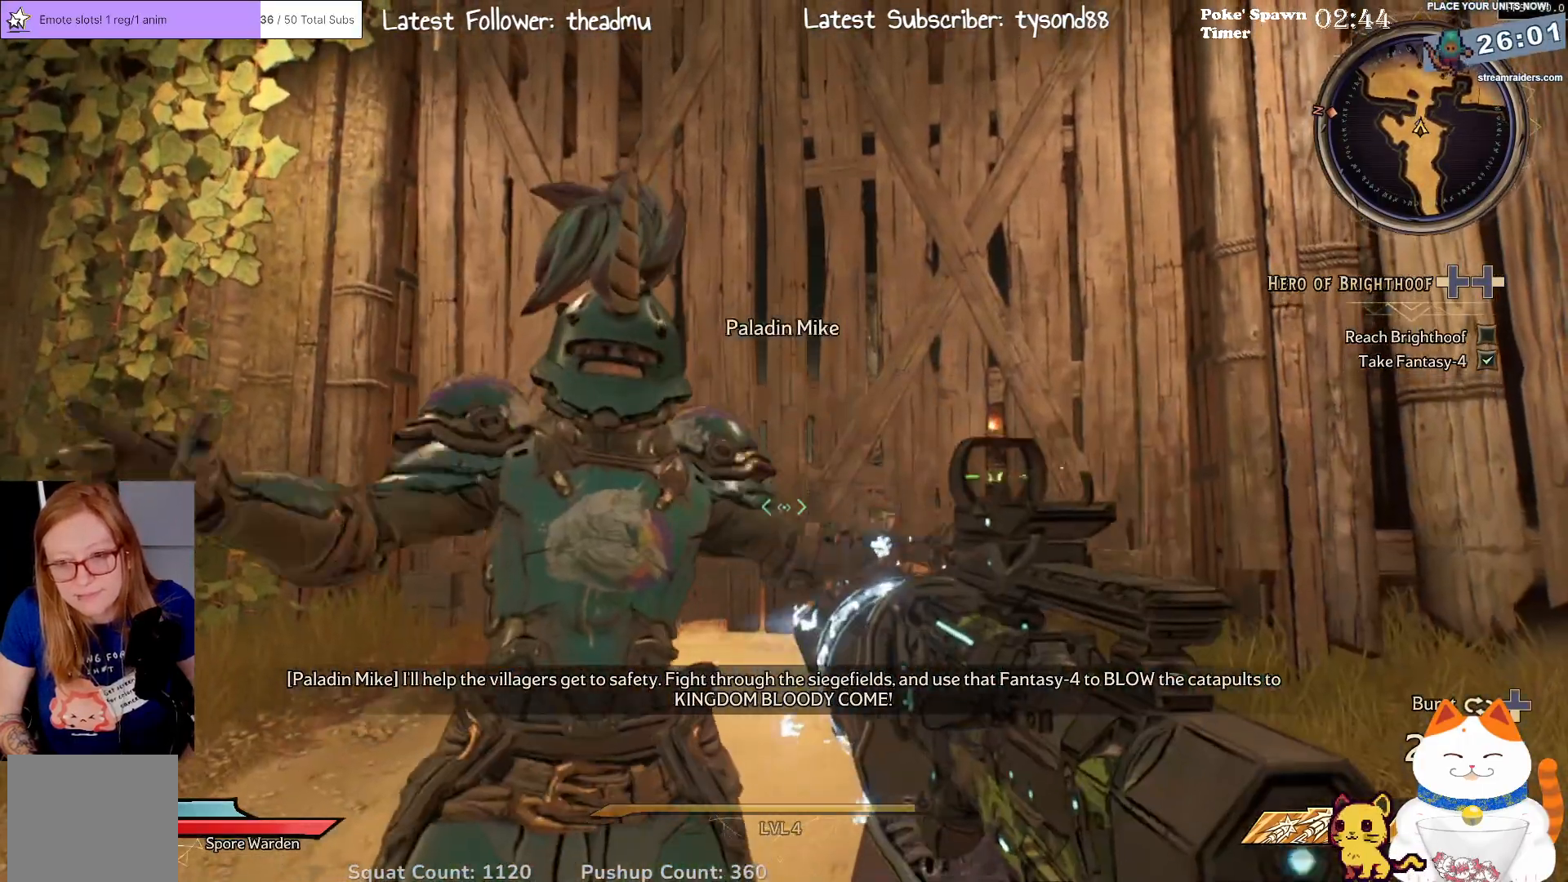
{"buttons": [], "left_stick": "center", "right_stick": "center", "events": []}
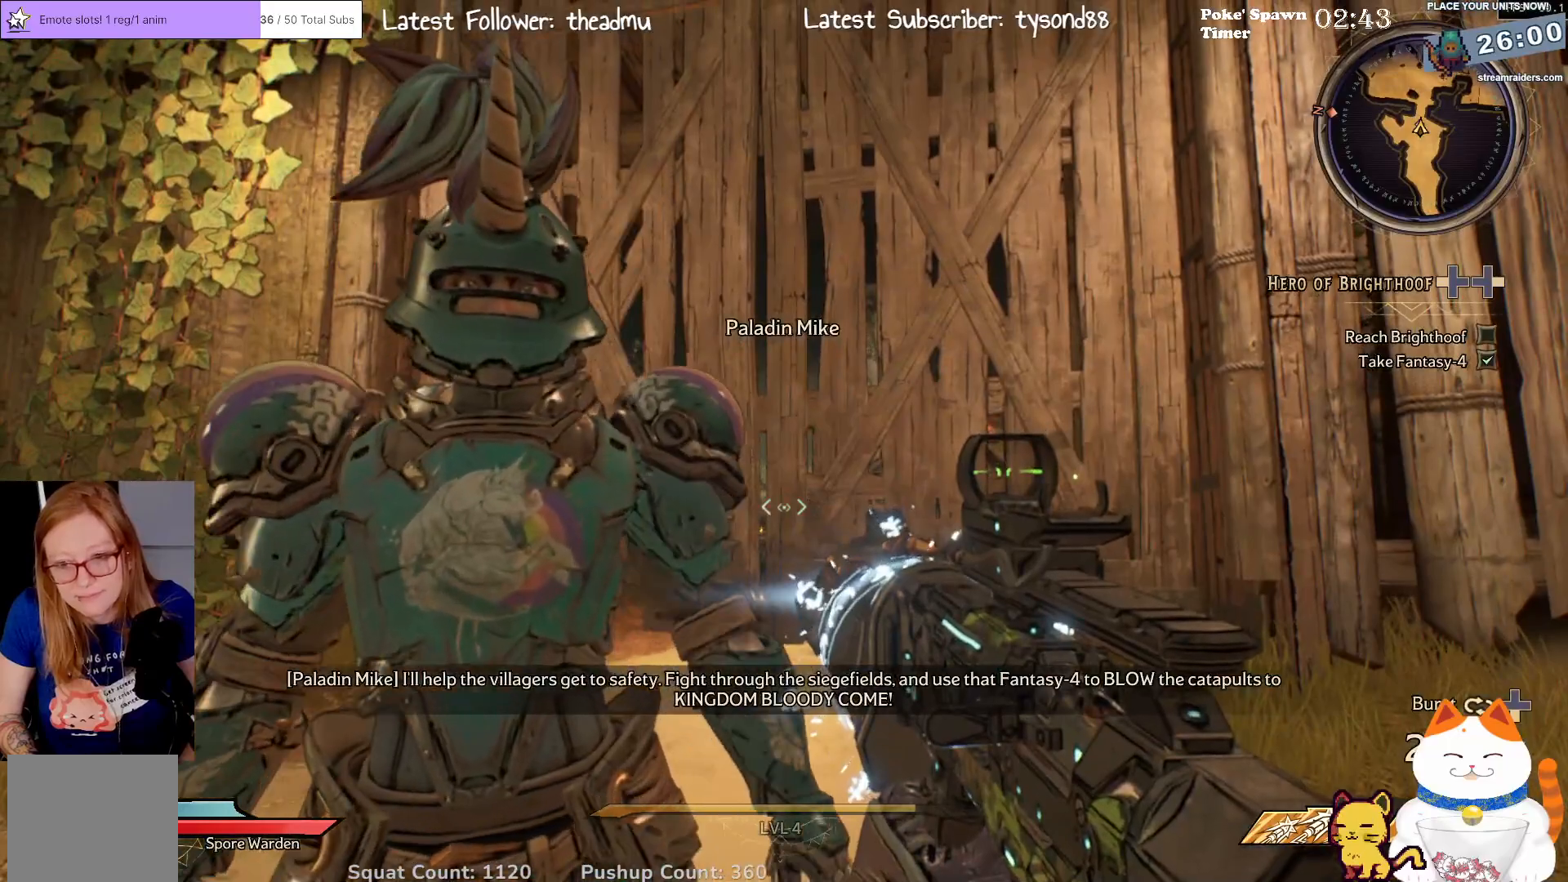
{"buttons": [], "left_stick": "center", "right_stick": "center", "events": []}
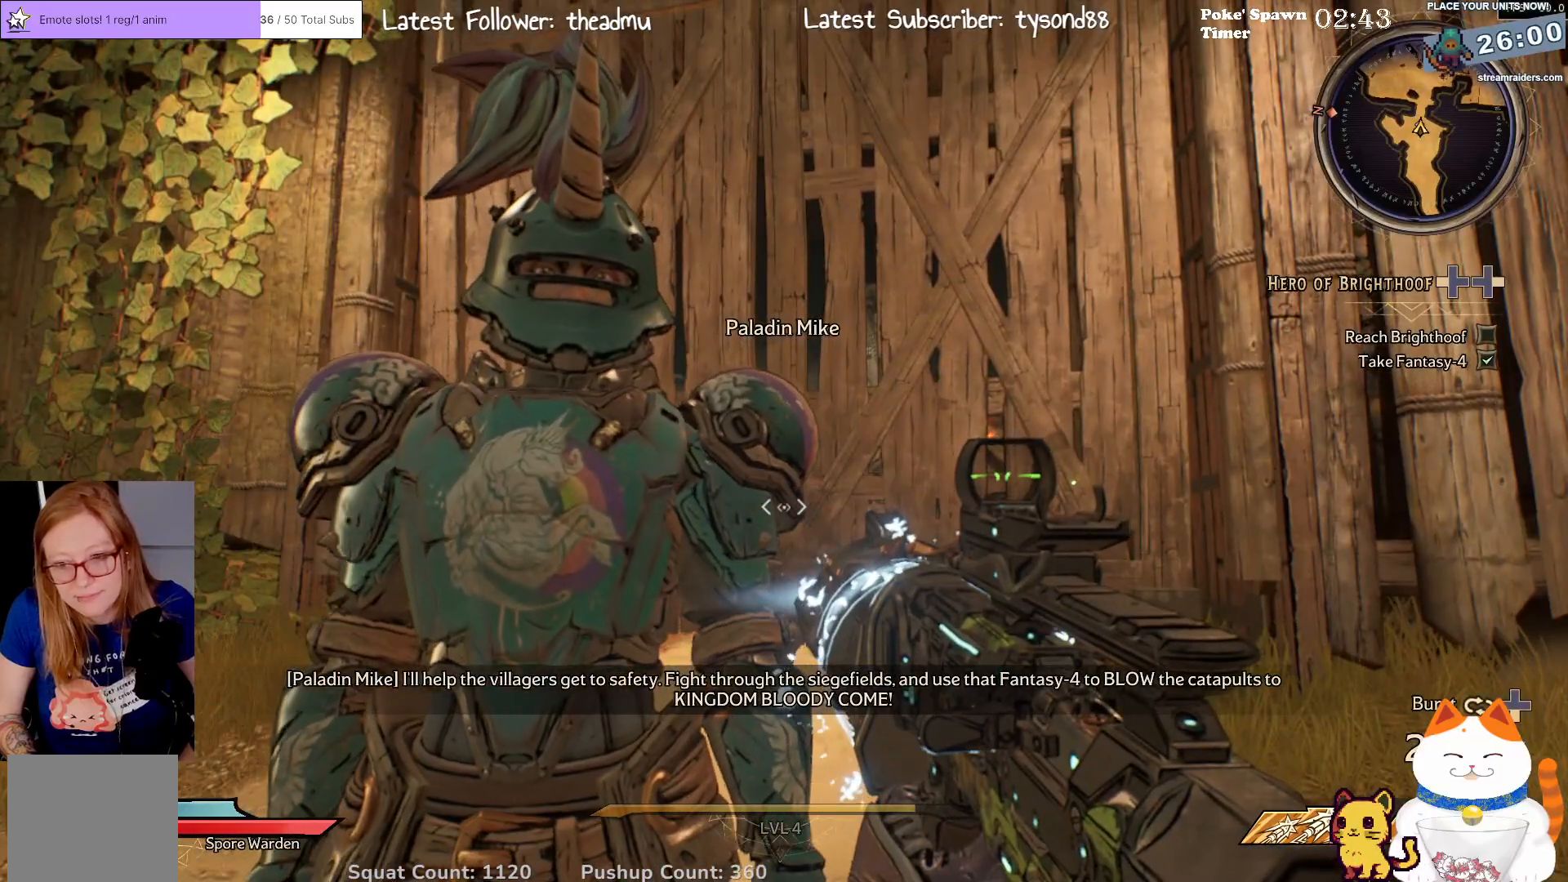
{"buttons": [], "left_stick": "center", "right_stick": "center", "events": []}
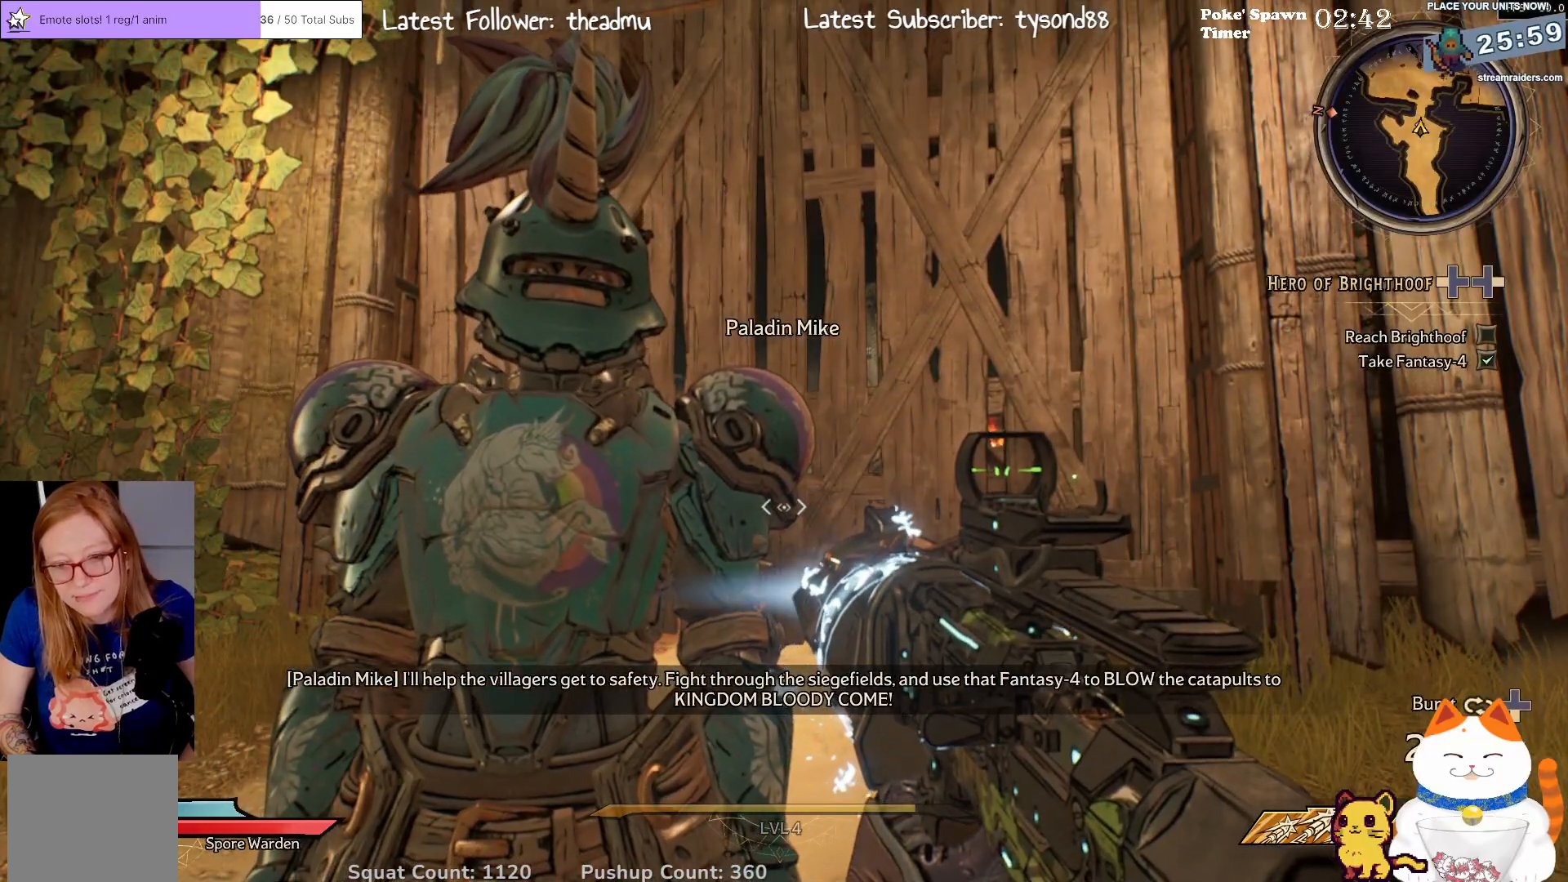
{"buttons": [], "left_stick": "left", "right_stick": "center", "events": [[483, "left_stick", "left"]]}
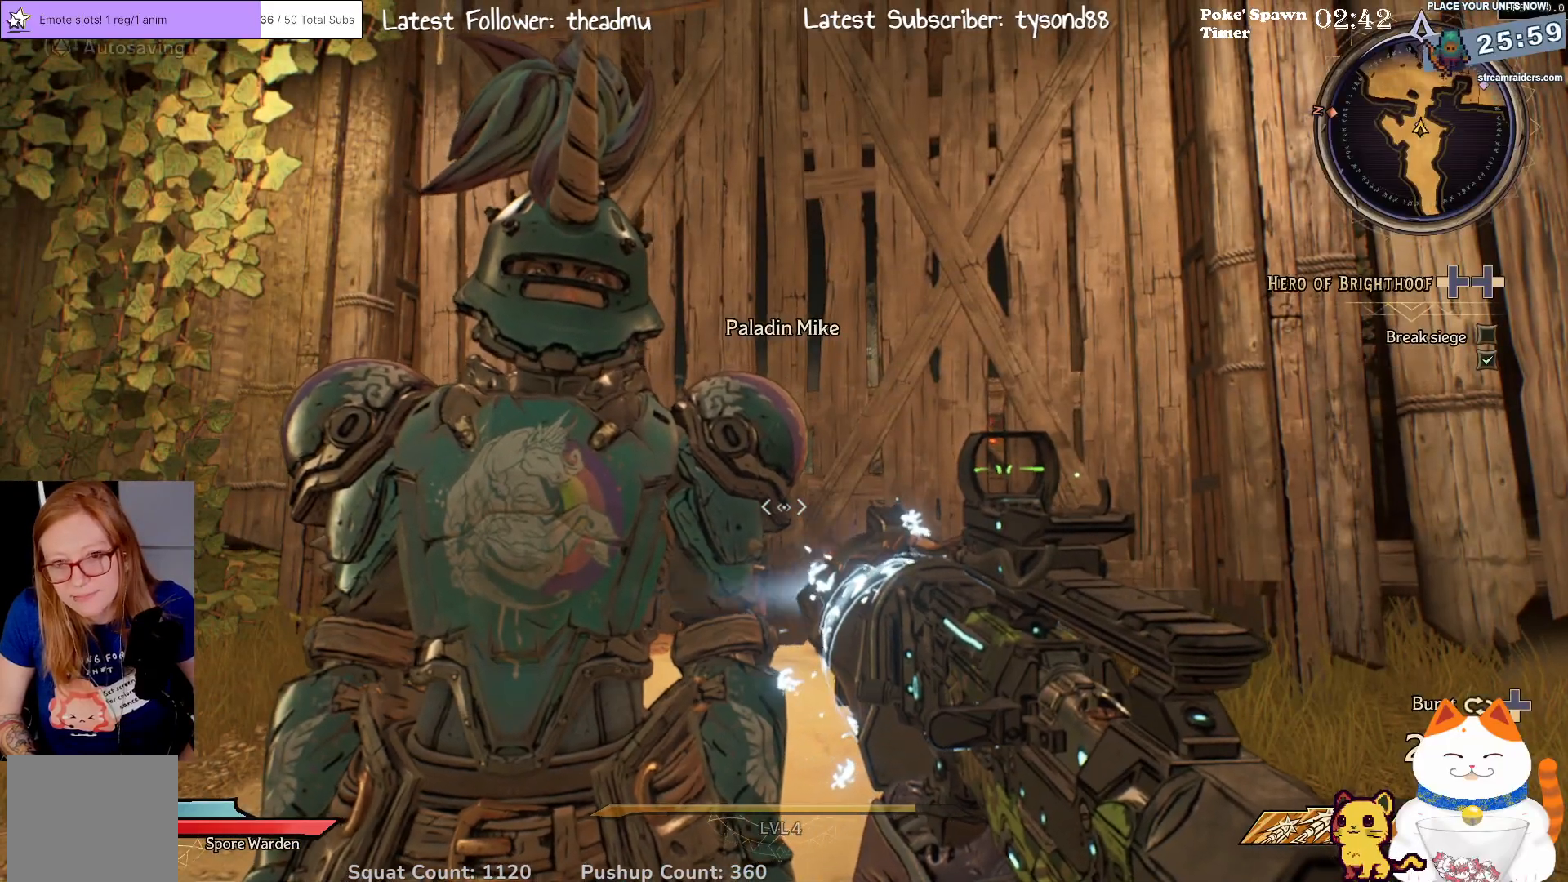
{"buttons": [], "left_stick": "center", "right_stick": "center", "events": [[200, "left_stick", "center"]]}
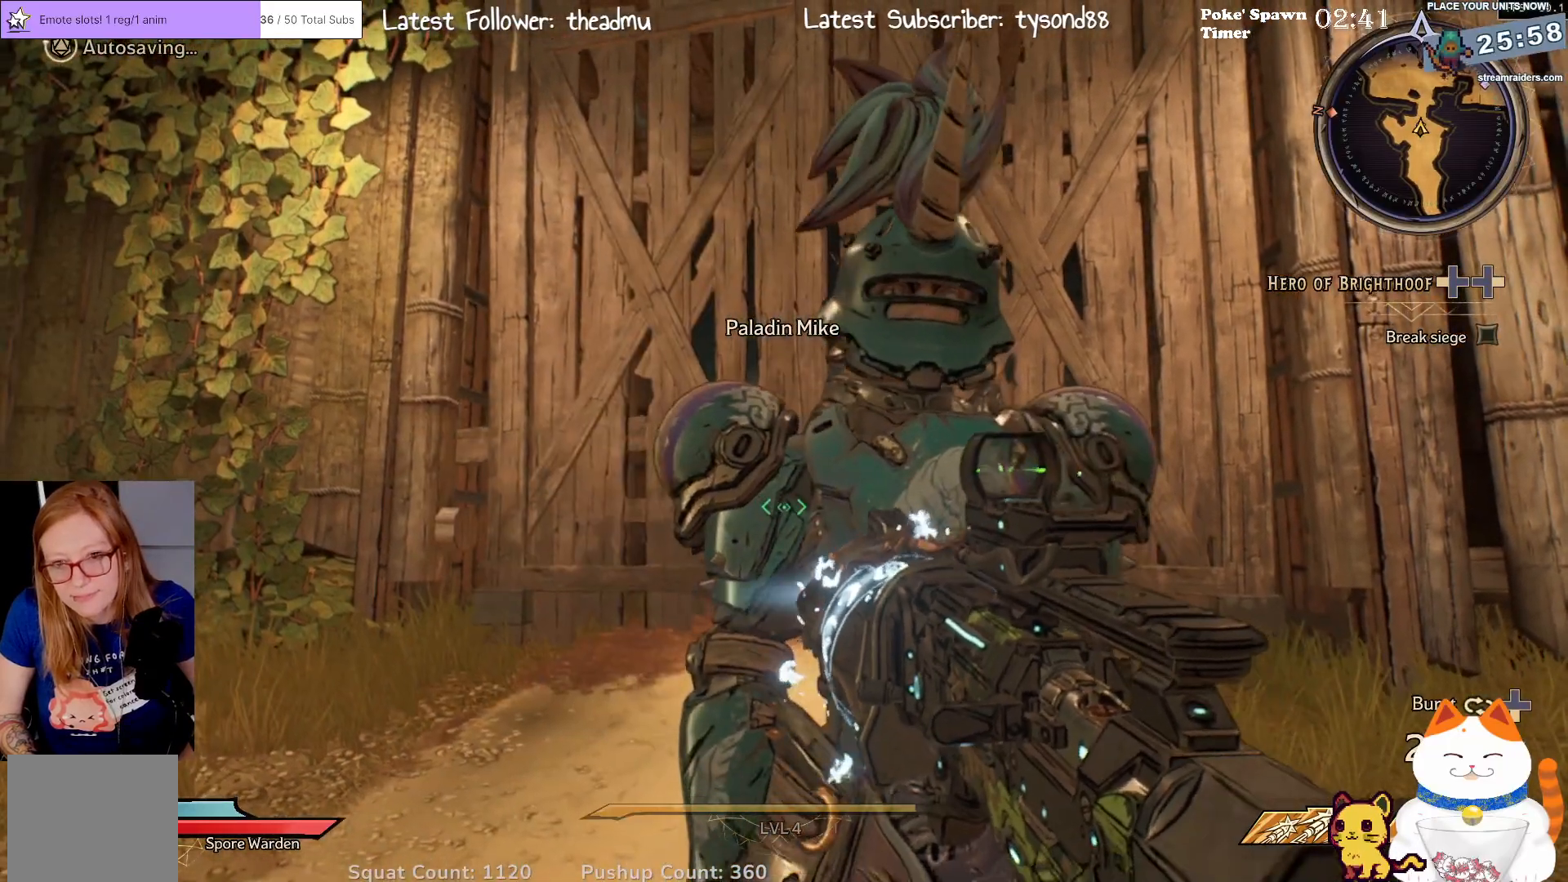
{"buttons": [], "left_stick": "center", "right_stick": "right", "events": [[233, "right_stick", "right"]]}
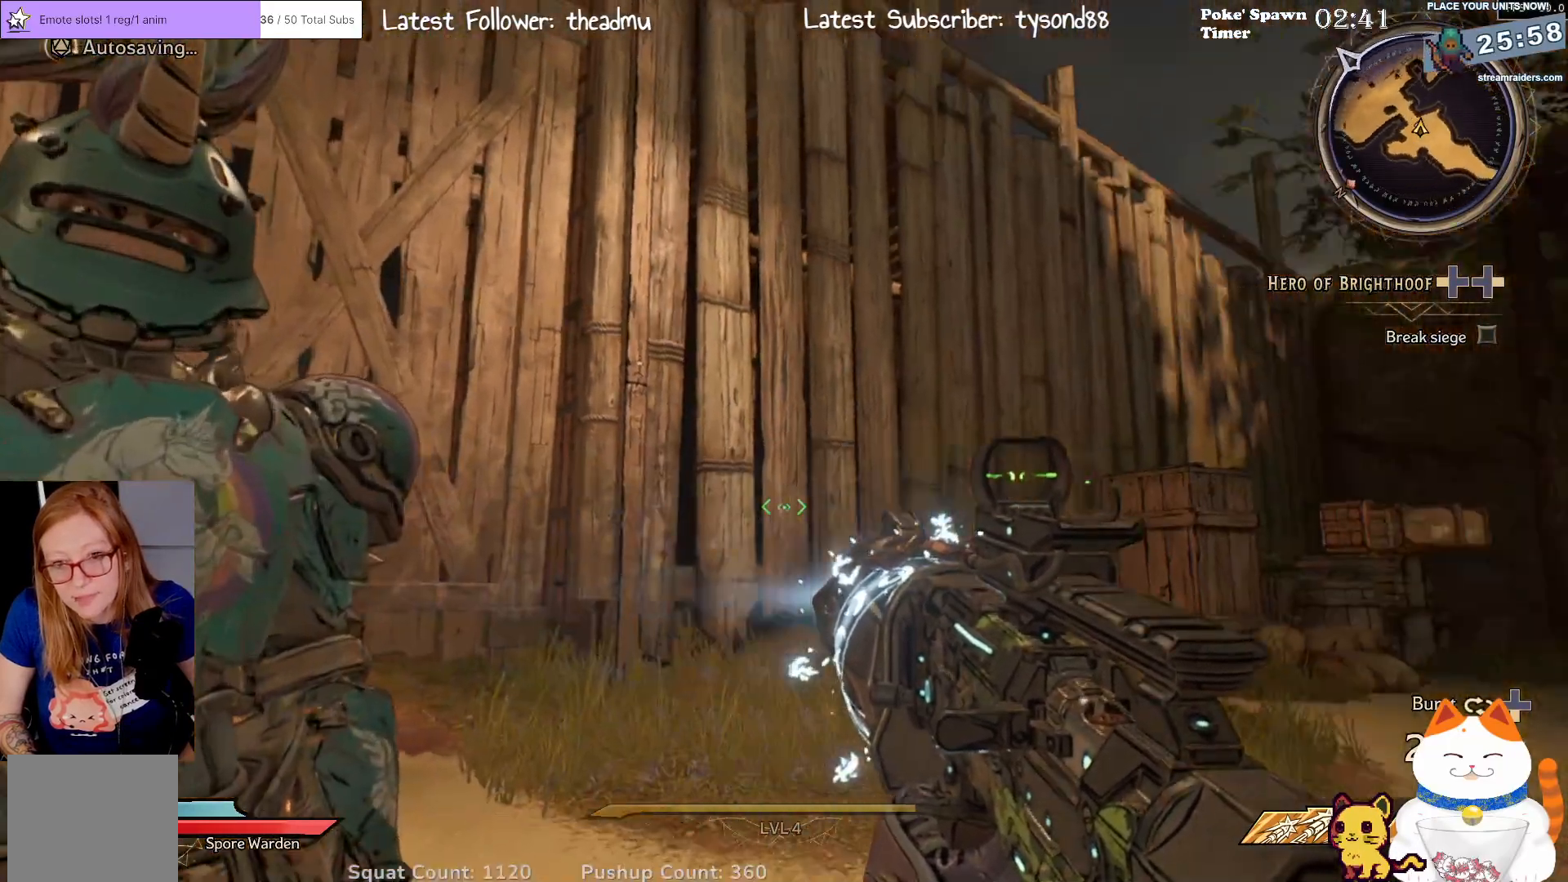
{"buttons": [], "left_stick": "center", "right_stick": "right", "events": []}
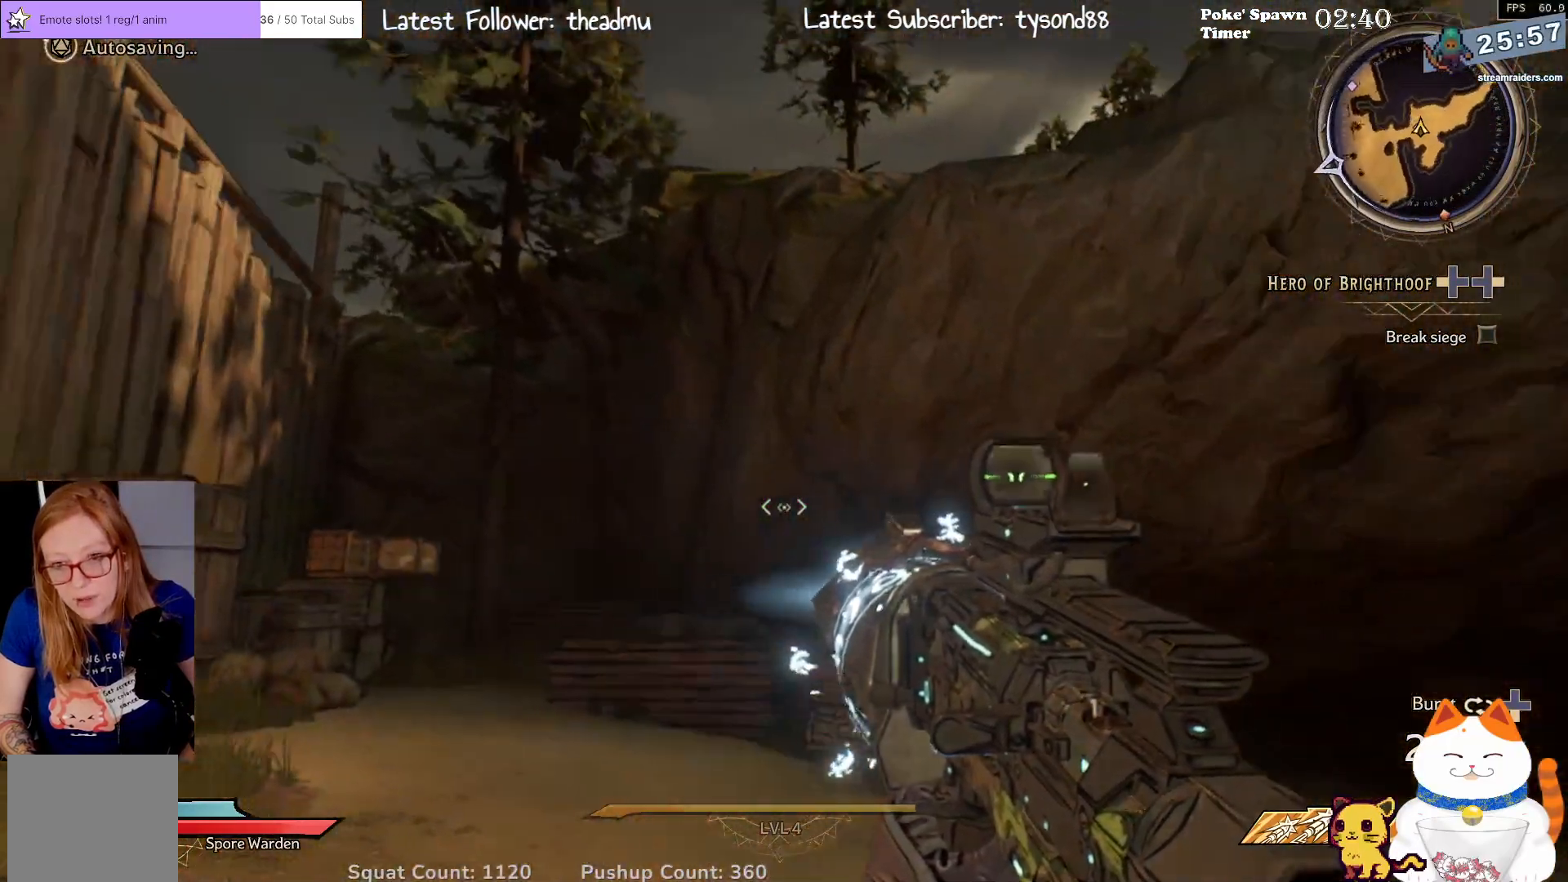
{"buttons": [], "left_stick": "up-right", "right_stick": "left", "events": [[100, "right_stick", "down-left"], [250, "left_stick", "up-right"], [317, "right_stick", "left"]]}
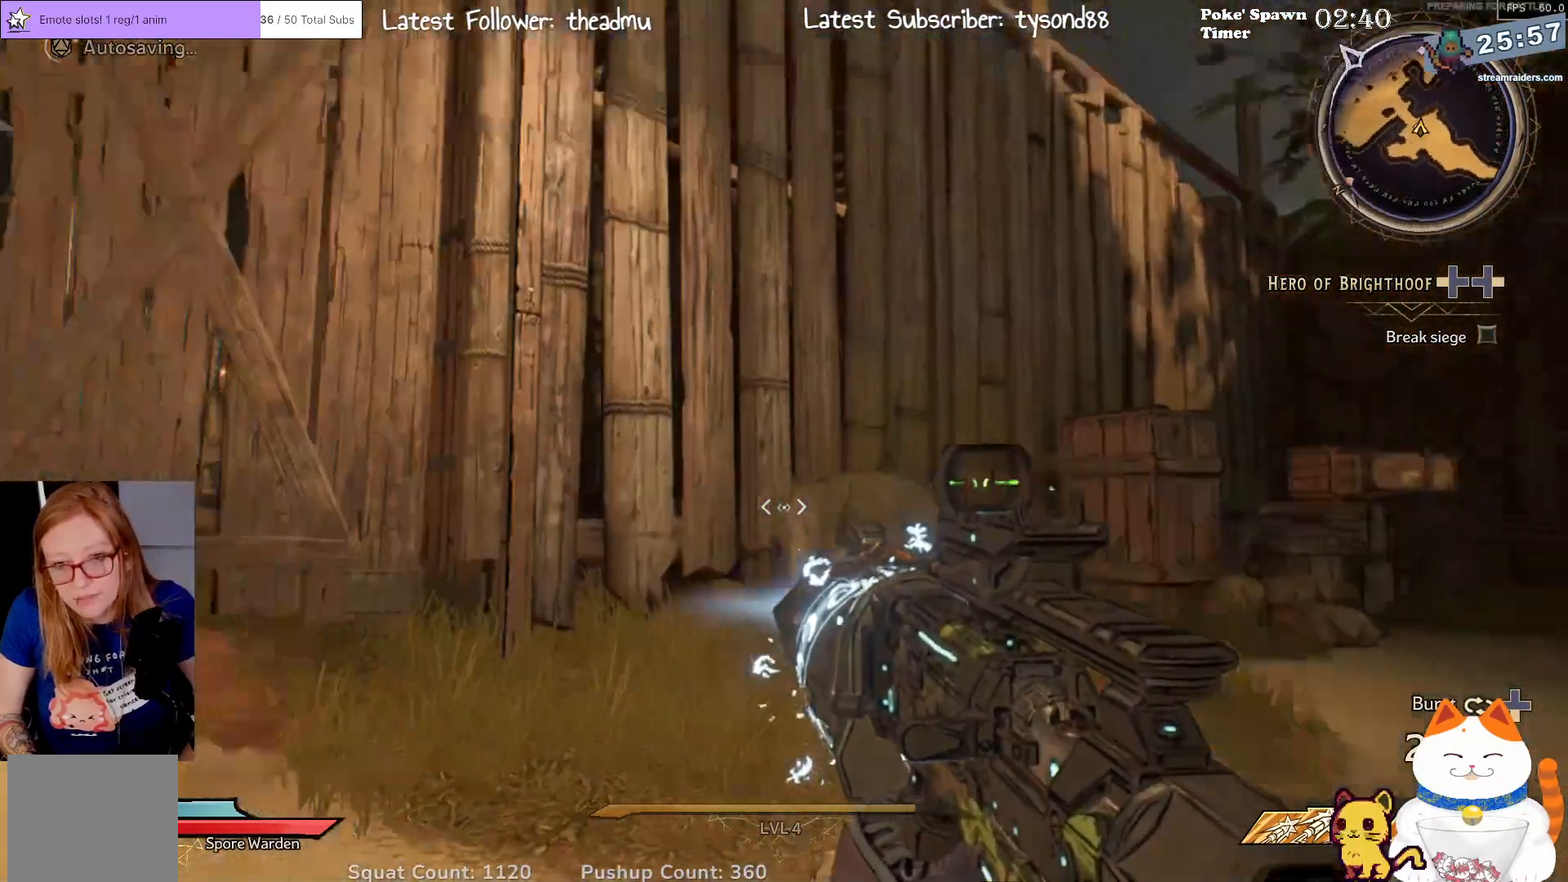
{"buttons": [], "left_stick": "up", "right_stick": "center", "events": [[233, "left_stick", "up"], [333, "right_stick", "center"]]}
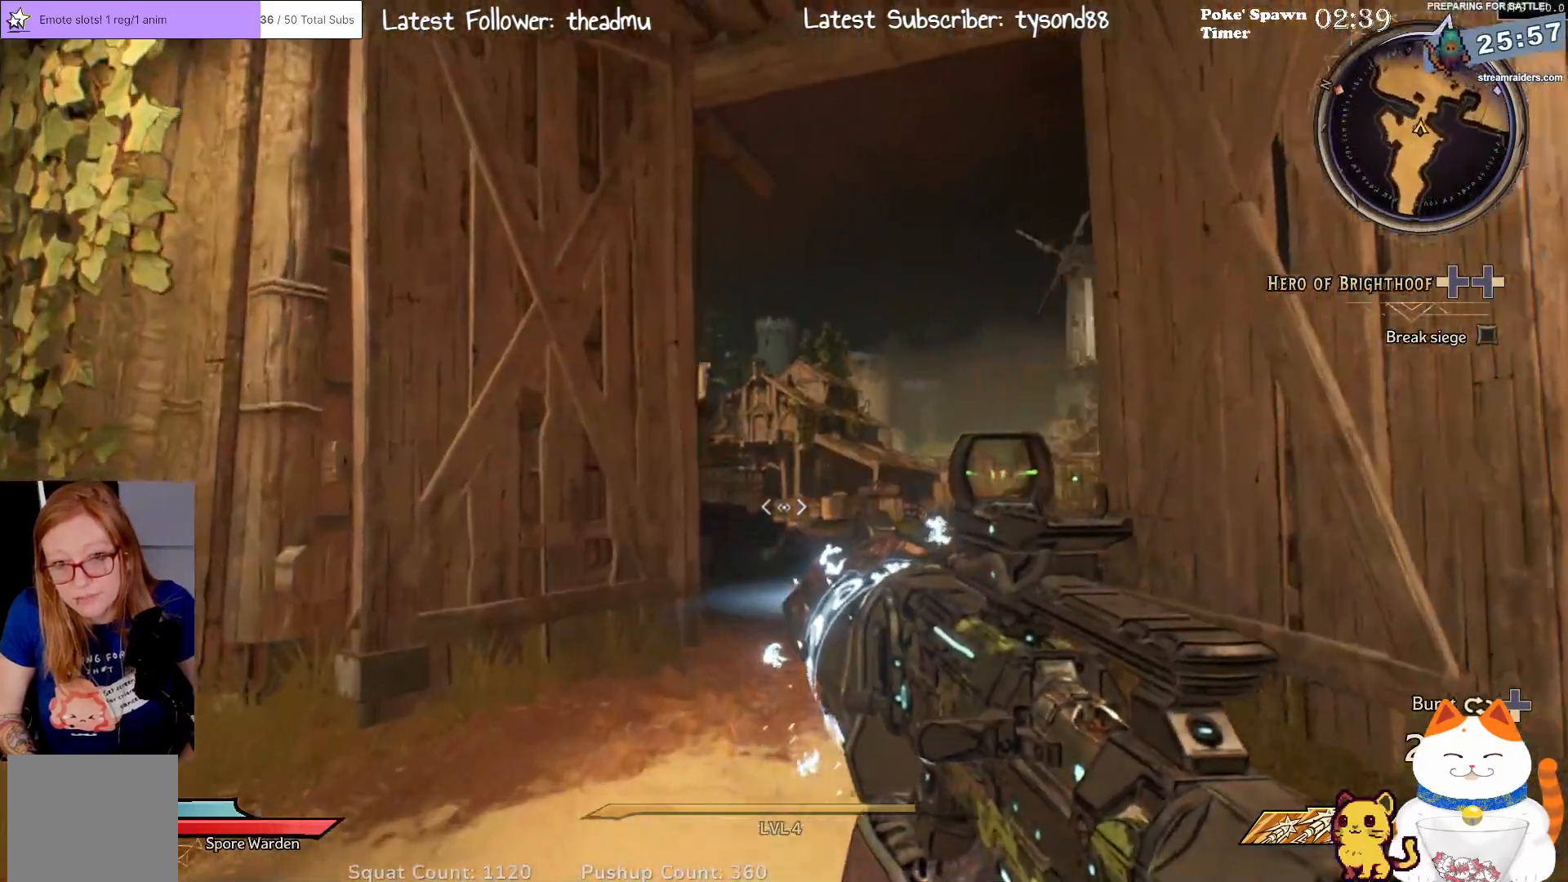
{"buttons": [], "left_stick": "up", "right_stick": "center", "events": [[200, "right_stick", "down"], [283, "right_stick", "down-right"], [433, "right_stick", "center"]]}
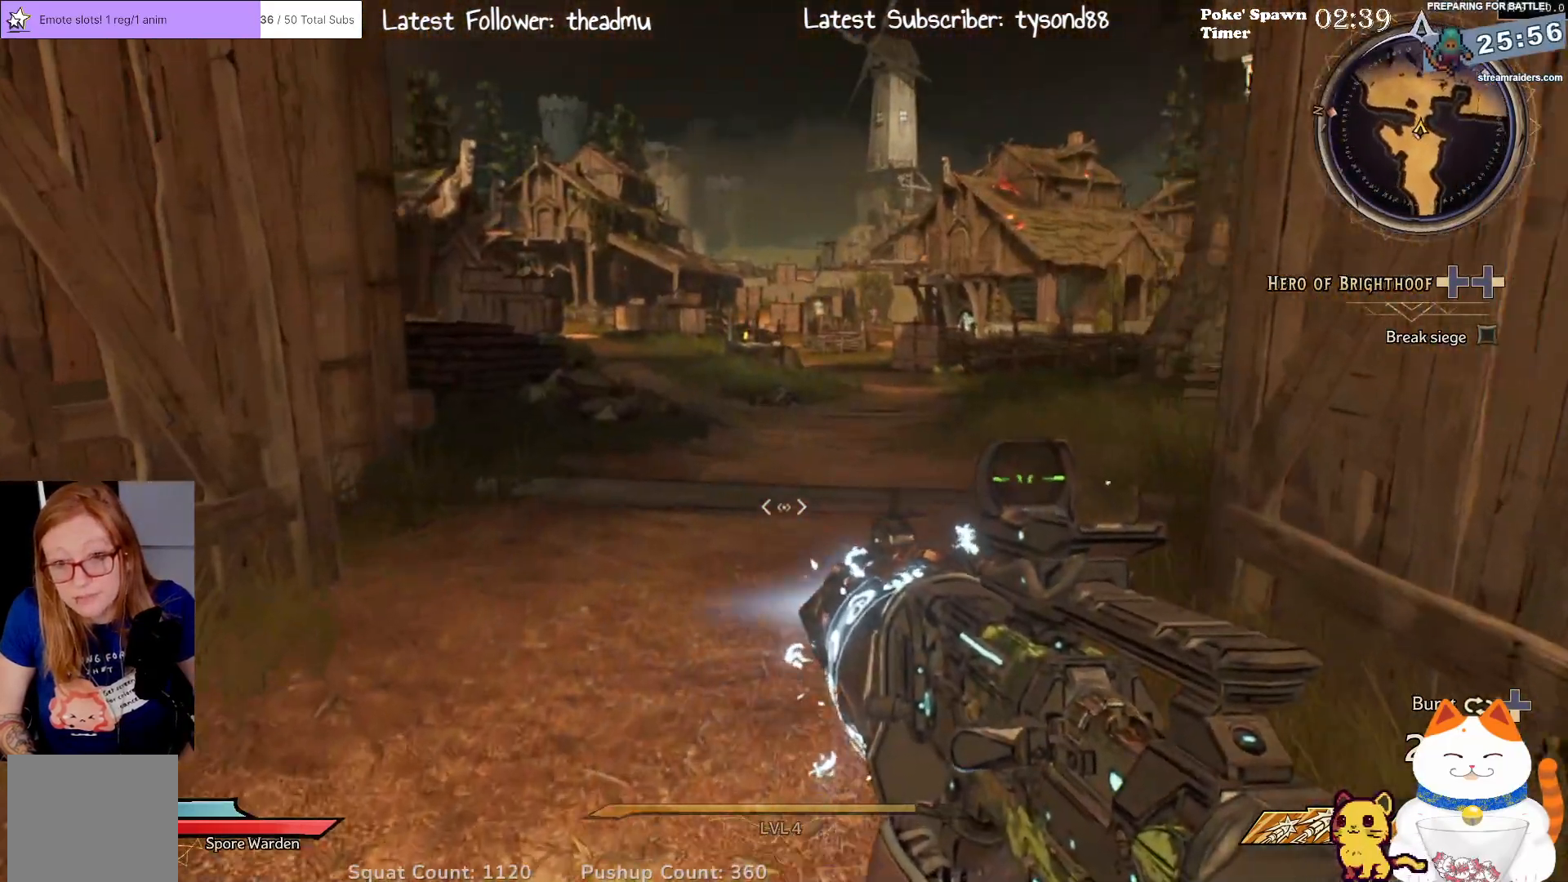
{"buttons": [], "left_stick": "up", "right_stick": "up-right", "events": [[333, "right_stick", "up-right"]]}
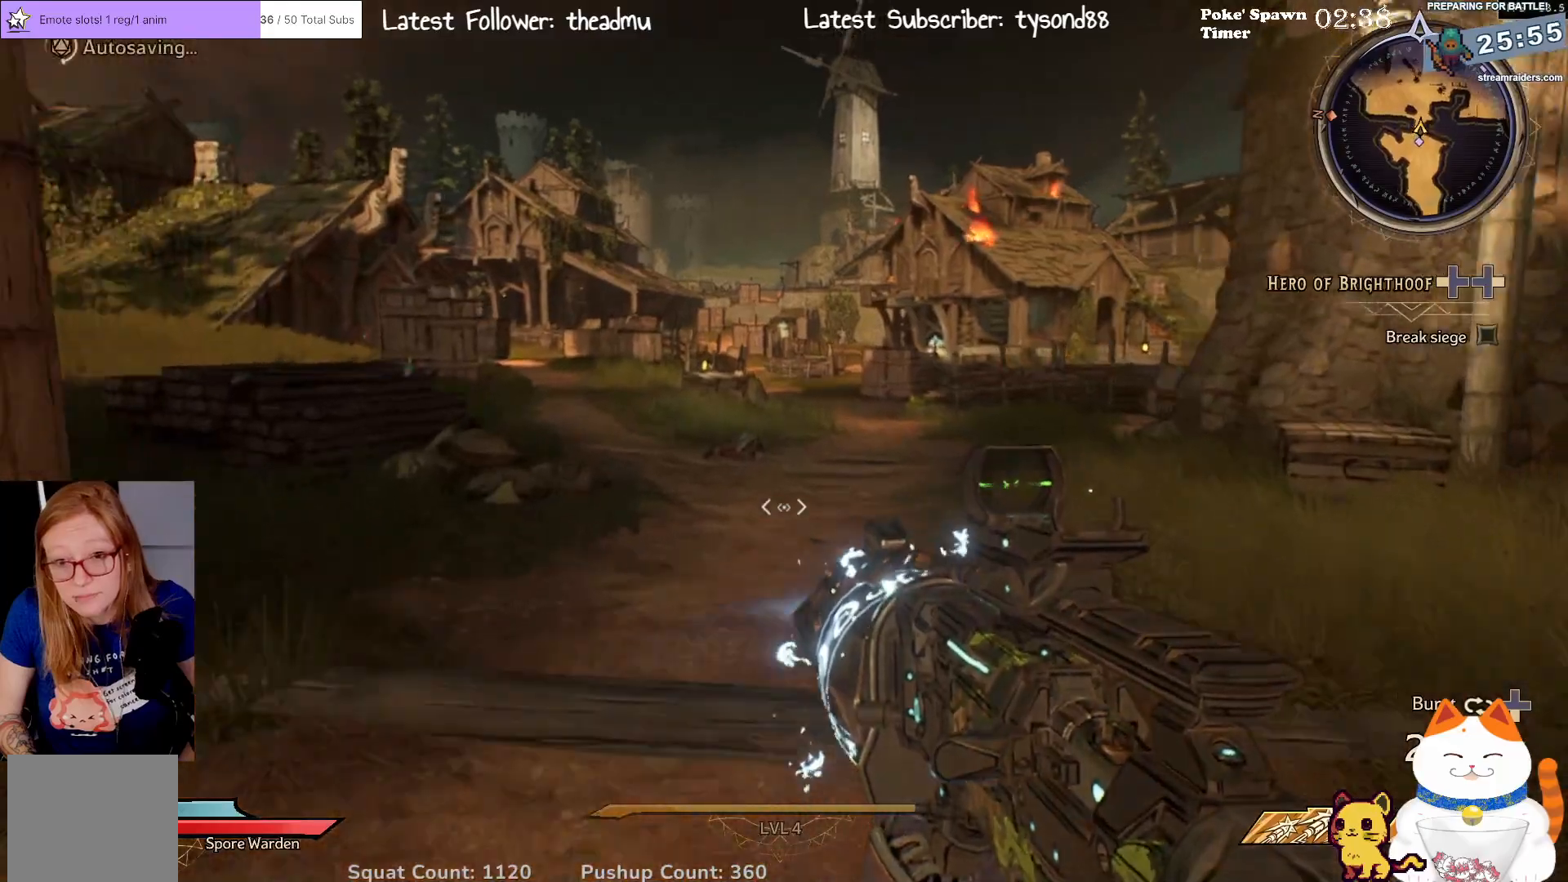
{"buttons": [], "left_stick": "up-right", "right_stick": "left", "events": [[17, "right_stick", "center"], [283, "right_stick", "up-left"], [400, "right_stick", "left"], [450, "left_stick", "up-right"]]}
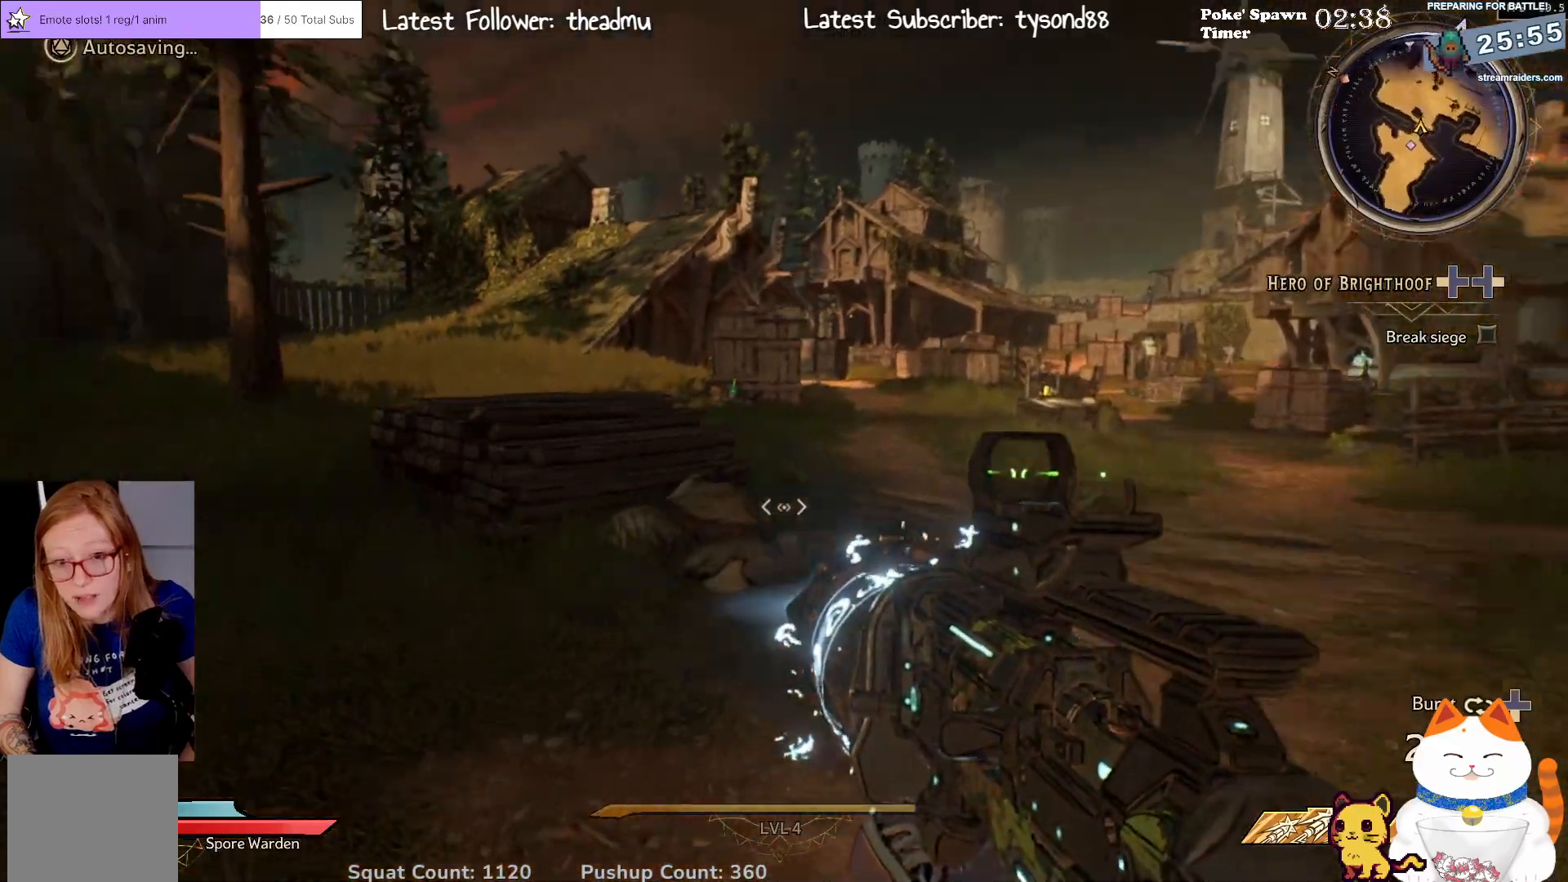
{"buttons": [], "left_stick": "up-left", "right_stick": "right", "events": [[83, "right_stick", "center"], [167, "left_stick", "up"], [283, "right_stick", "right"], [433, "left_stick", "up-left"]]}
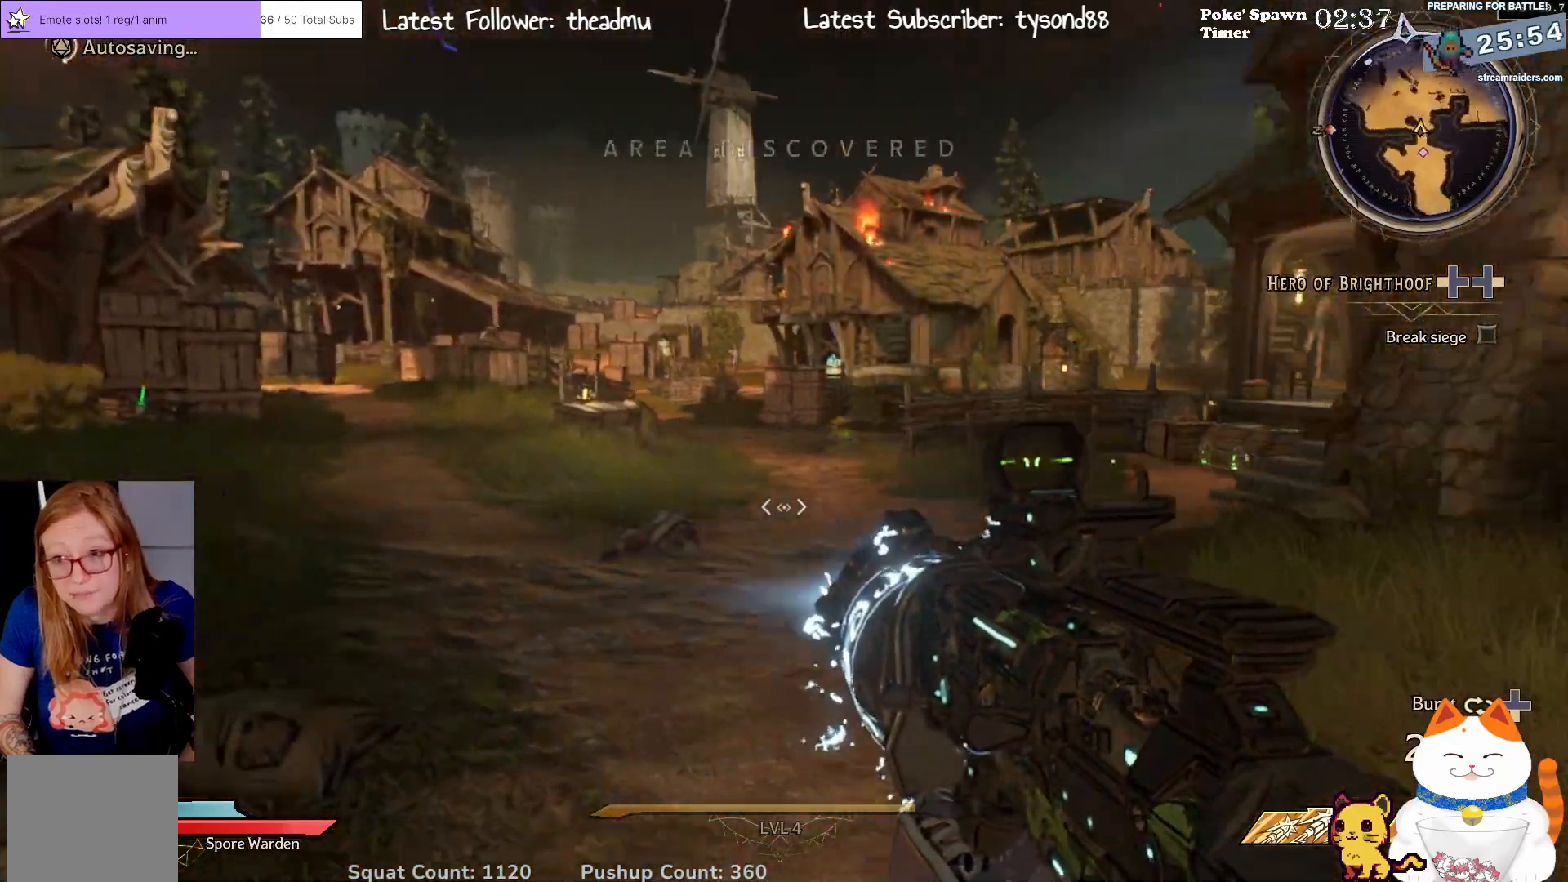
{"buttons": [], "left_stick": "center", "right_stick": "center", "events": [[150, "left_stick", "up"], [250, "left_stick", "up-right"], [317, "right_stick", "center"], [433, "left_stick", "center"]]}
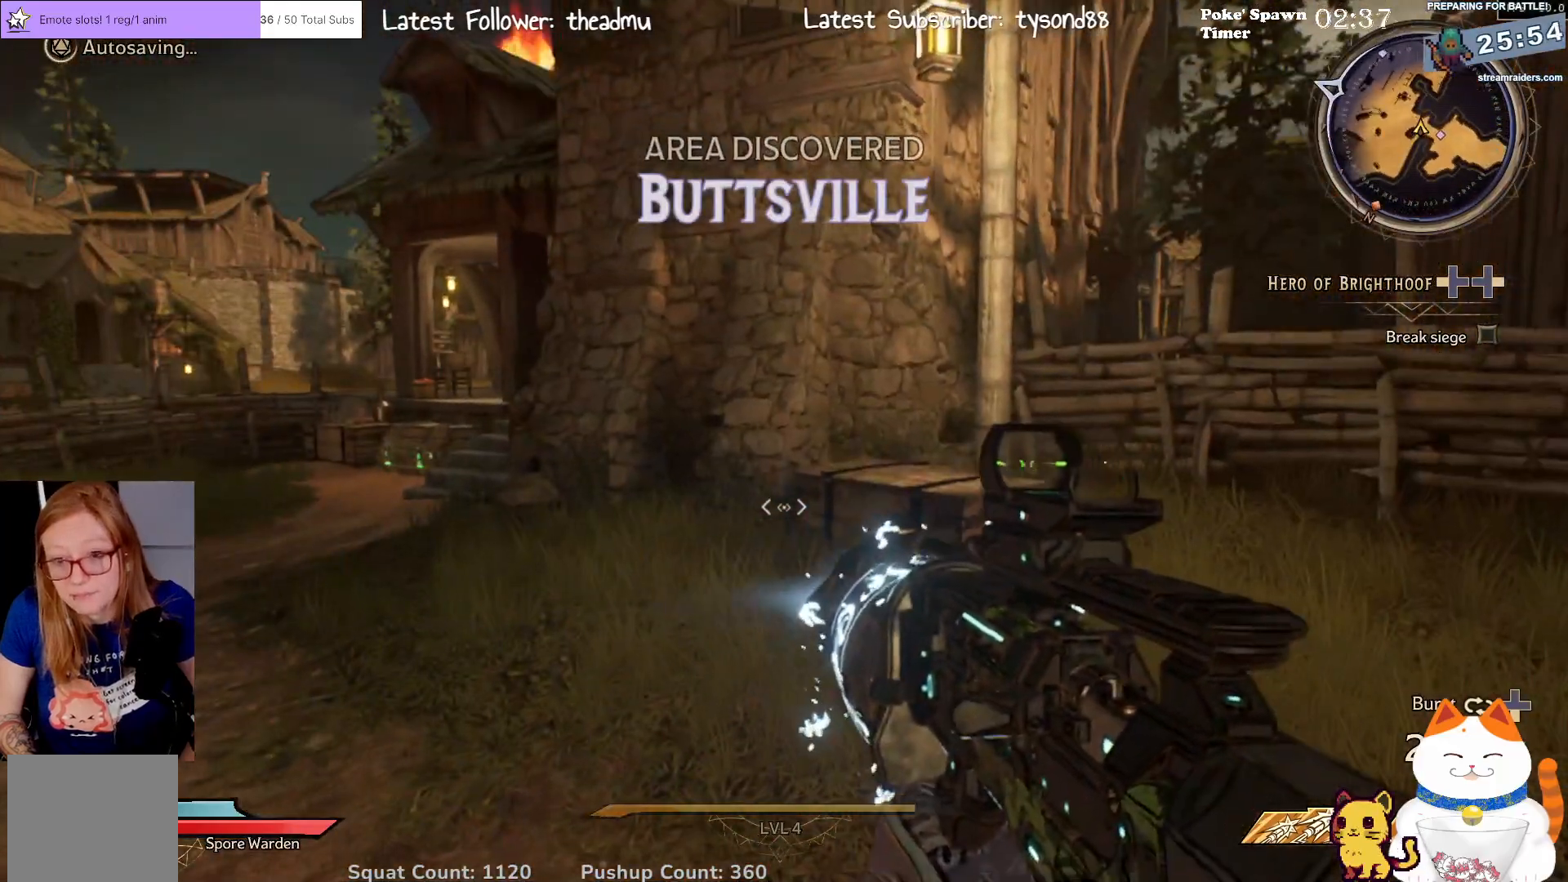
{"buttons": [], "left_stick": "up-left", "right_stick": "right", "events": [[267, "left_stick", "up"], [267, "right_stick", "right"], [500, "left_stick", "up-left"]]}